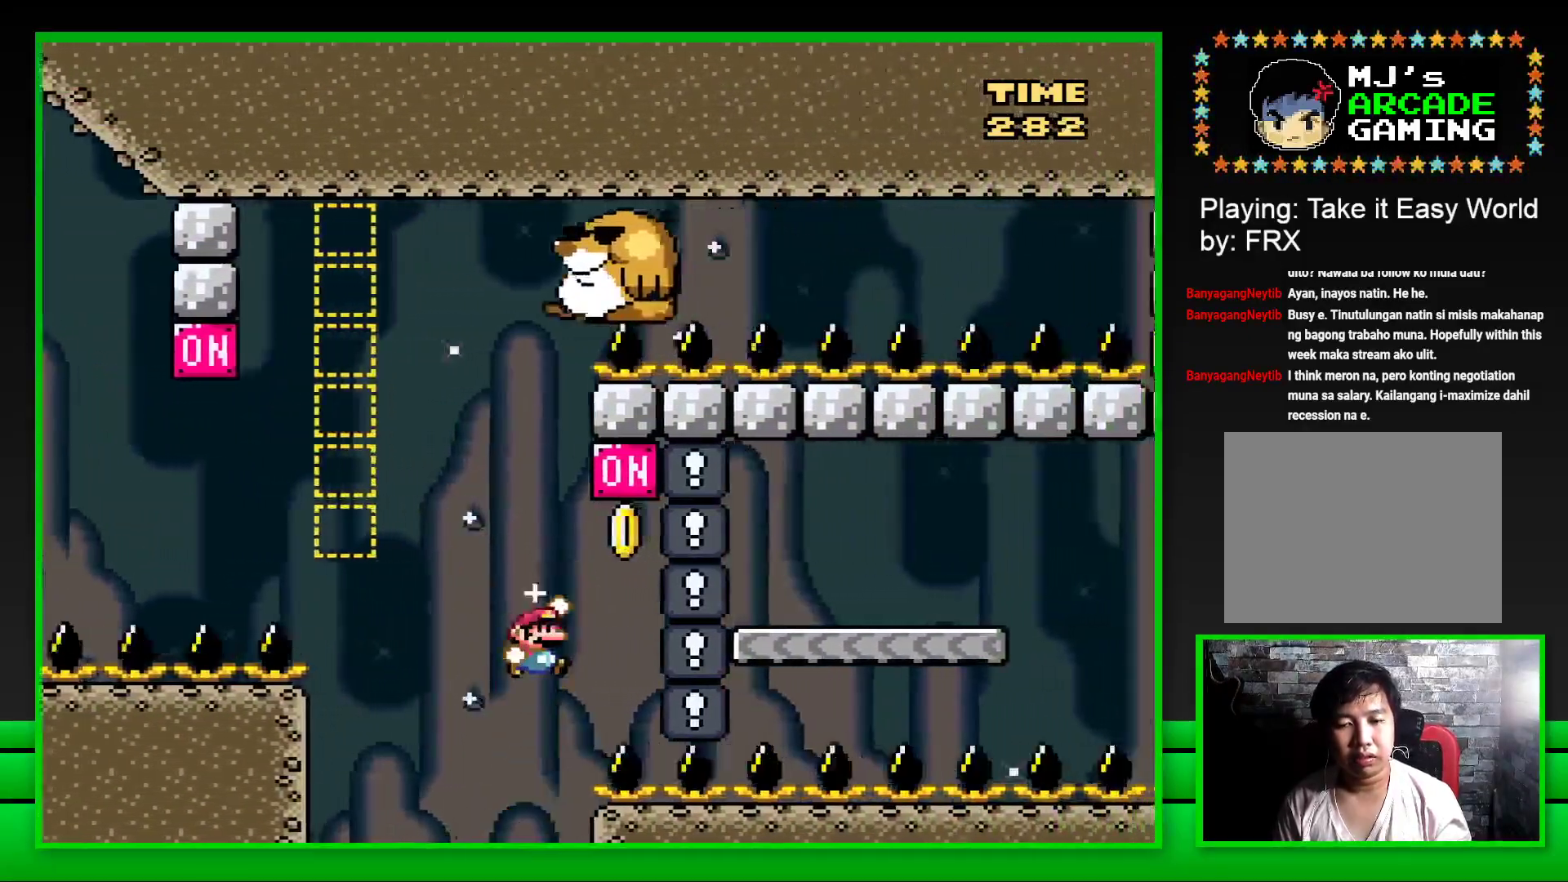
Gameplay with a controller (PlayStation layout); each line is a JSON object with the inputs held at the frame after it. "events" lists button and stick changes between this image and that frame as [ms after this image, input, new state], when the widget could be followed in between. Not read: L3 R3.
{"buttons": ["SQUARE", "DPAD_RIGHT"], "left_stick": "center", "right_stick": "center", "events": [[500, "CROSS", "up"]]}
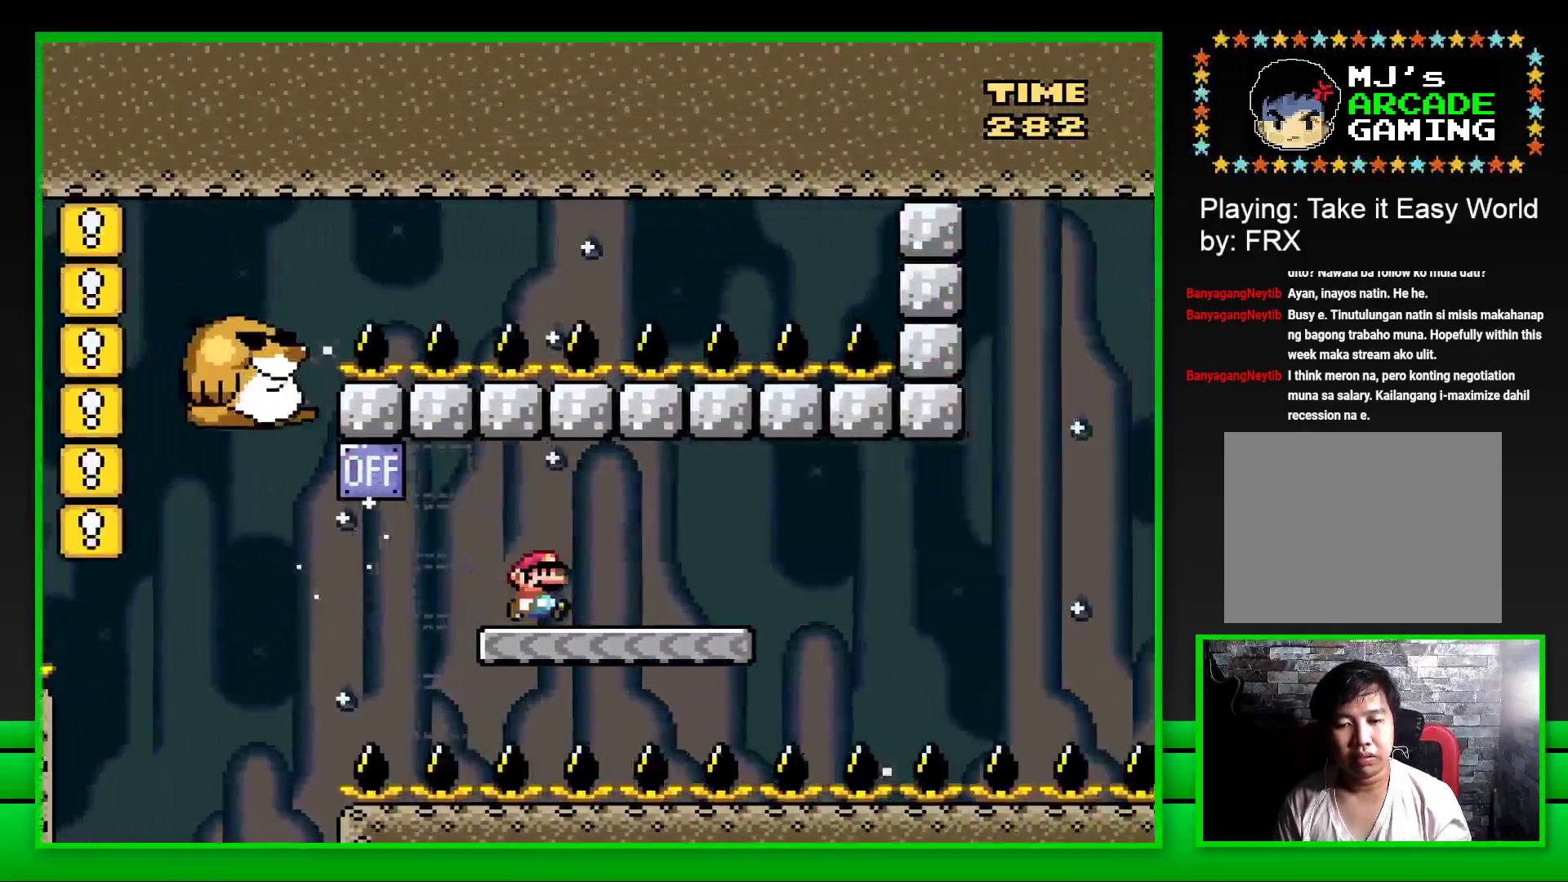
{"buttons": ["SQUARE"], "left_stick": "center", "right_stick": "center", "events": [[83, "DPAD_RIGHT", "up"], [150, "DPAD_LEFT", "down"], [267, "CROSS", "down"], [433, "DPAD_LEFT", "up"], [450, "CROSS", "up"]]}
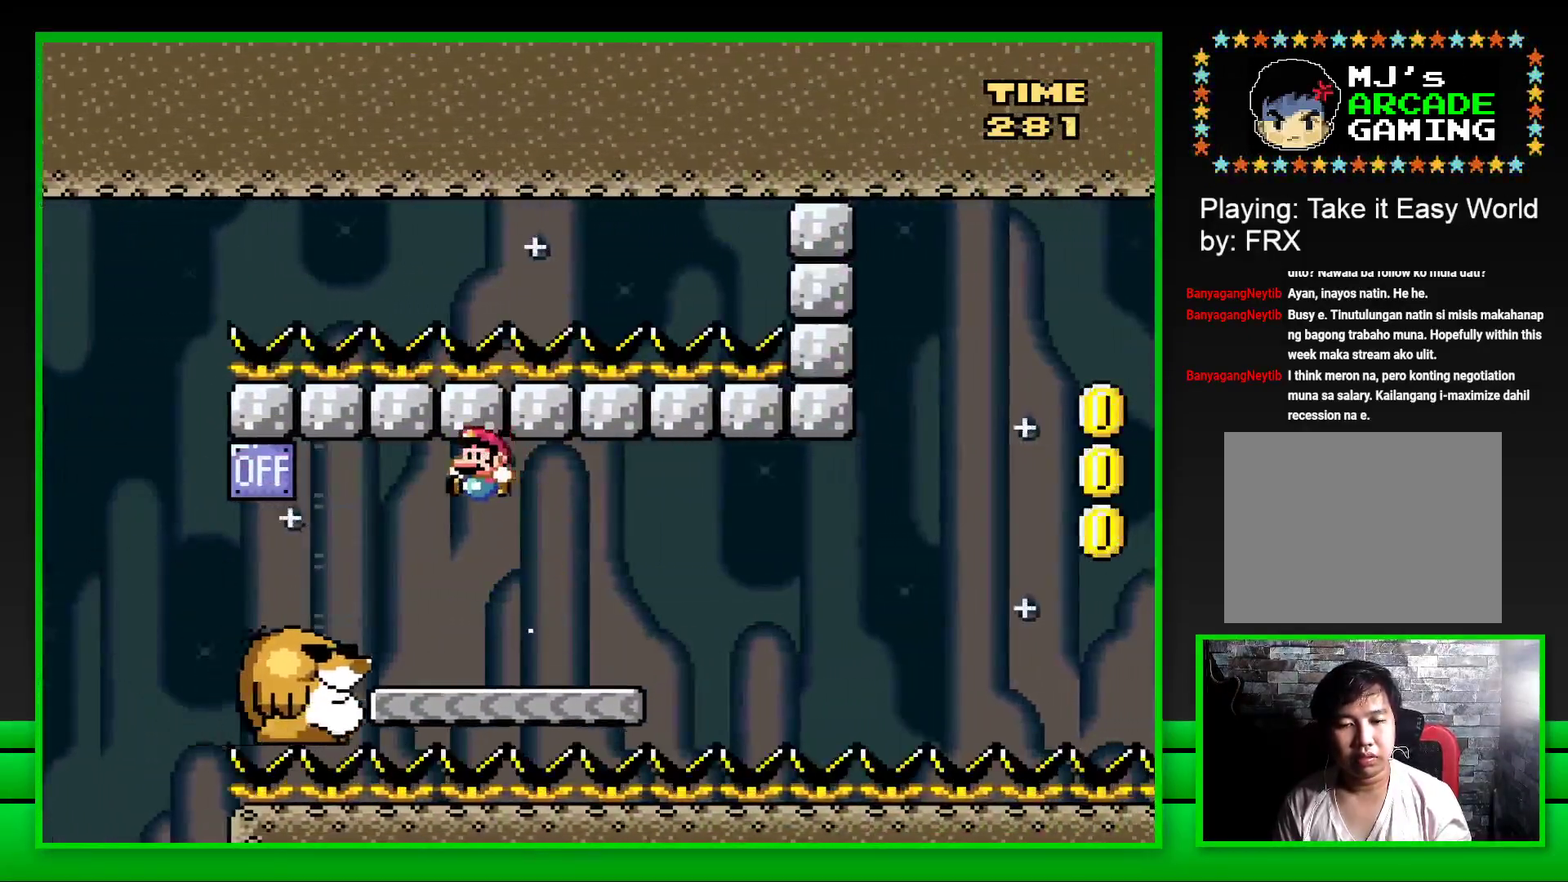
{"buttons": ["SQUARE"], "left_stick": "center", "right_stick": "center", "events": [[167, "DPAD_RIGHT", "down"], [300, "DPAD_RIGHT", "up"]]}
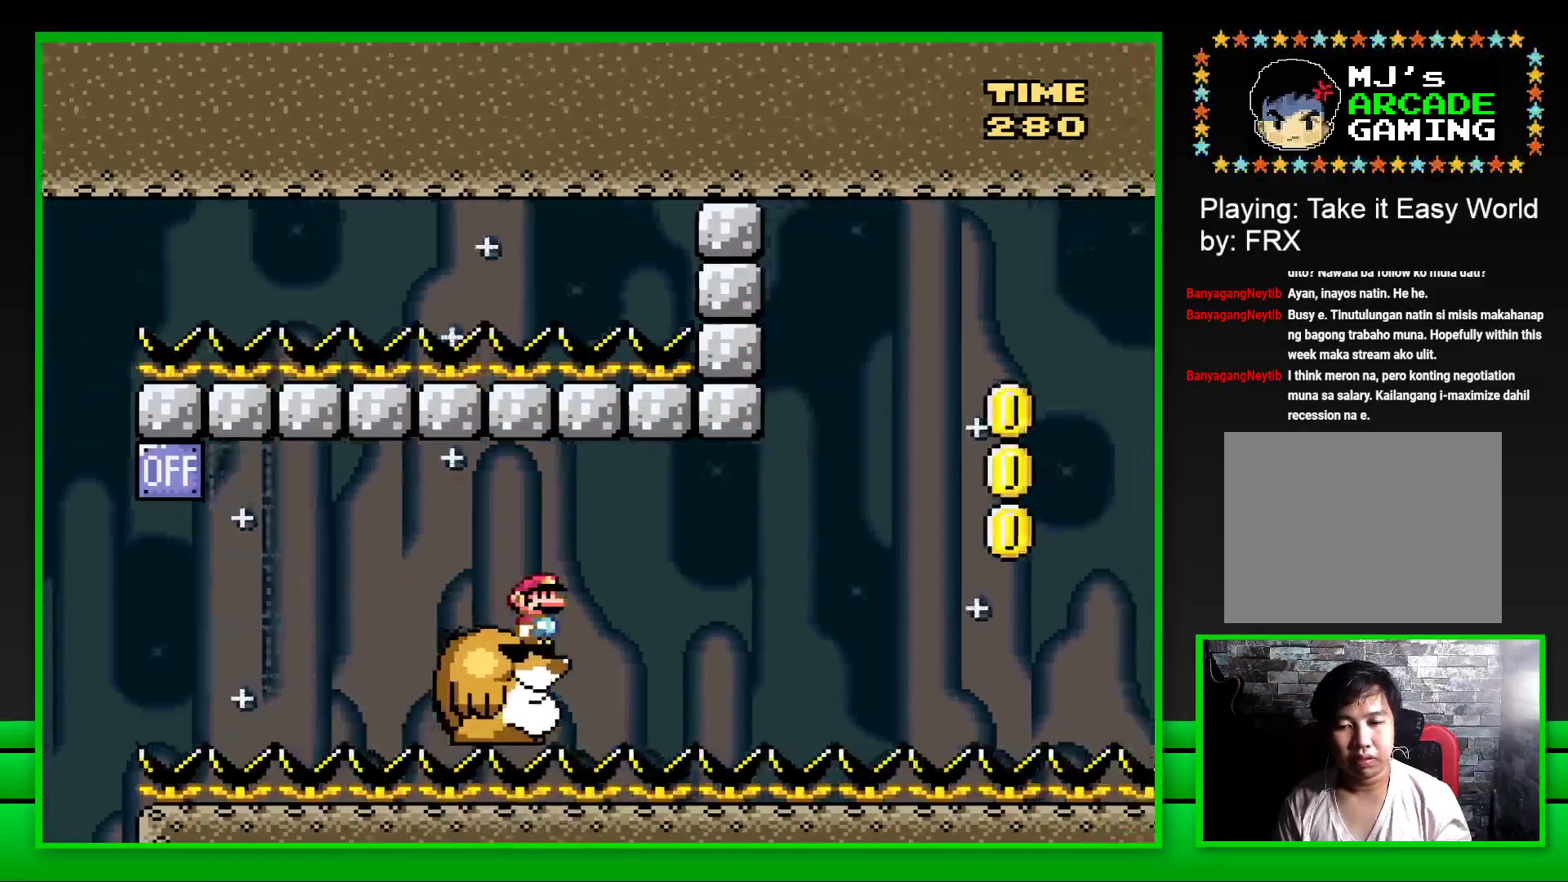
{"buttons": ["SQUARE", "DPAD_RIGHT"], "left_stick": "center", "right_stick": "center", "events": [[500, "DPAD_RIGHT", "down"]]}
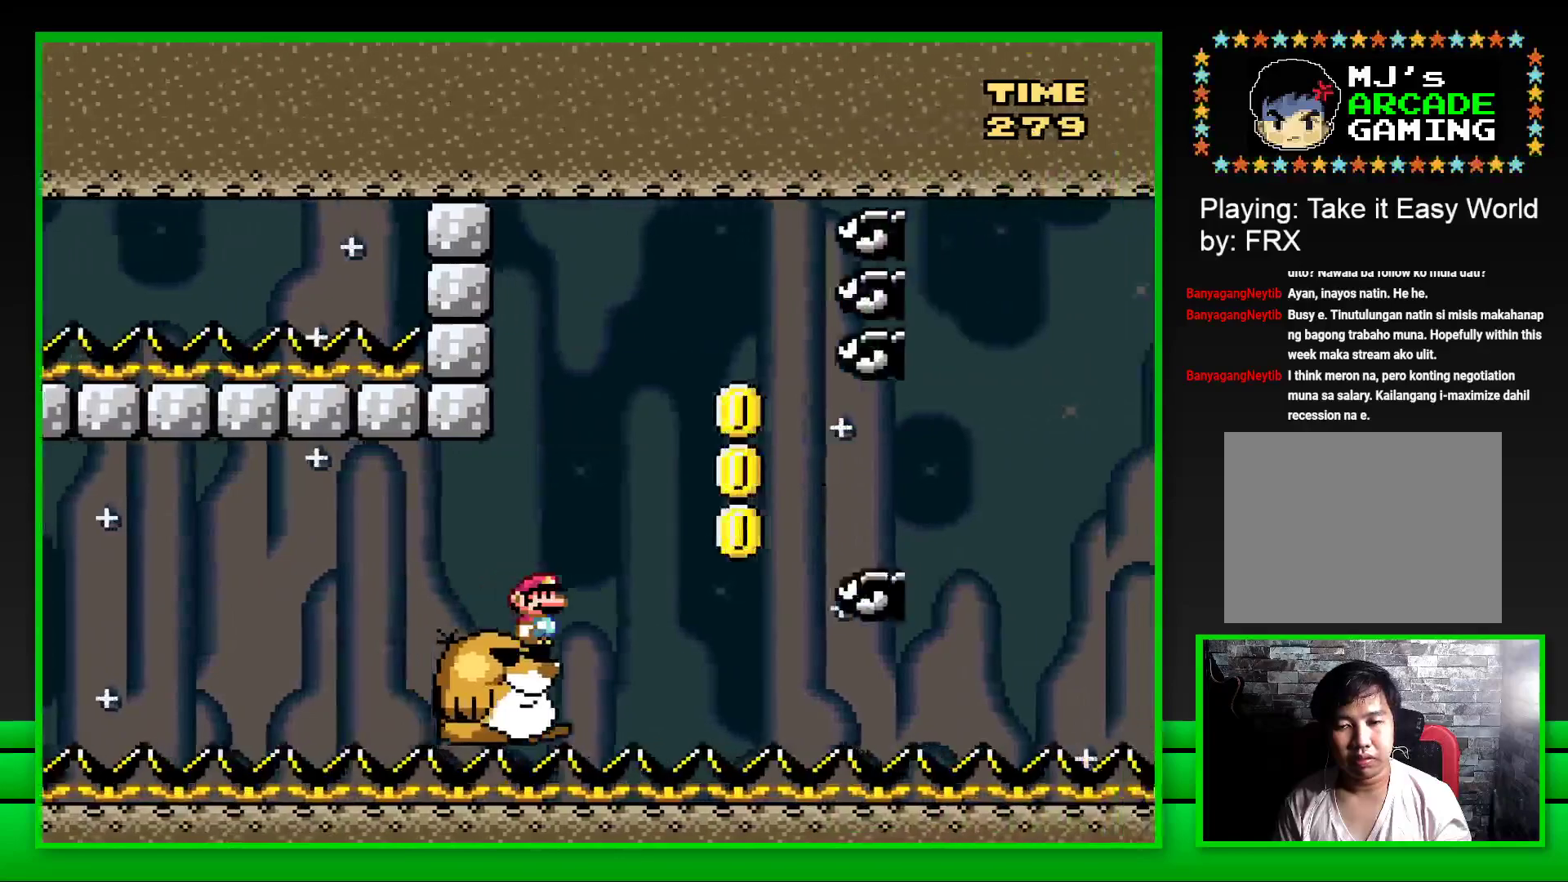
{"buttons": ["CROSS", "SQUARE", "DPAD_RIGHT"], "left_stick": "center", "right_stick": "center", "events": [[50, "CROSS", "down"], [167, "CROSS", "up"], [233, "CROSS", "down"], [333, "CROSS", "up"], [467, "CROSS", "down"]]}
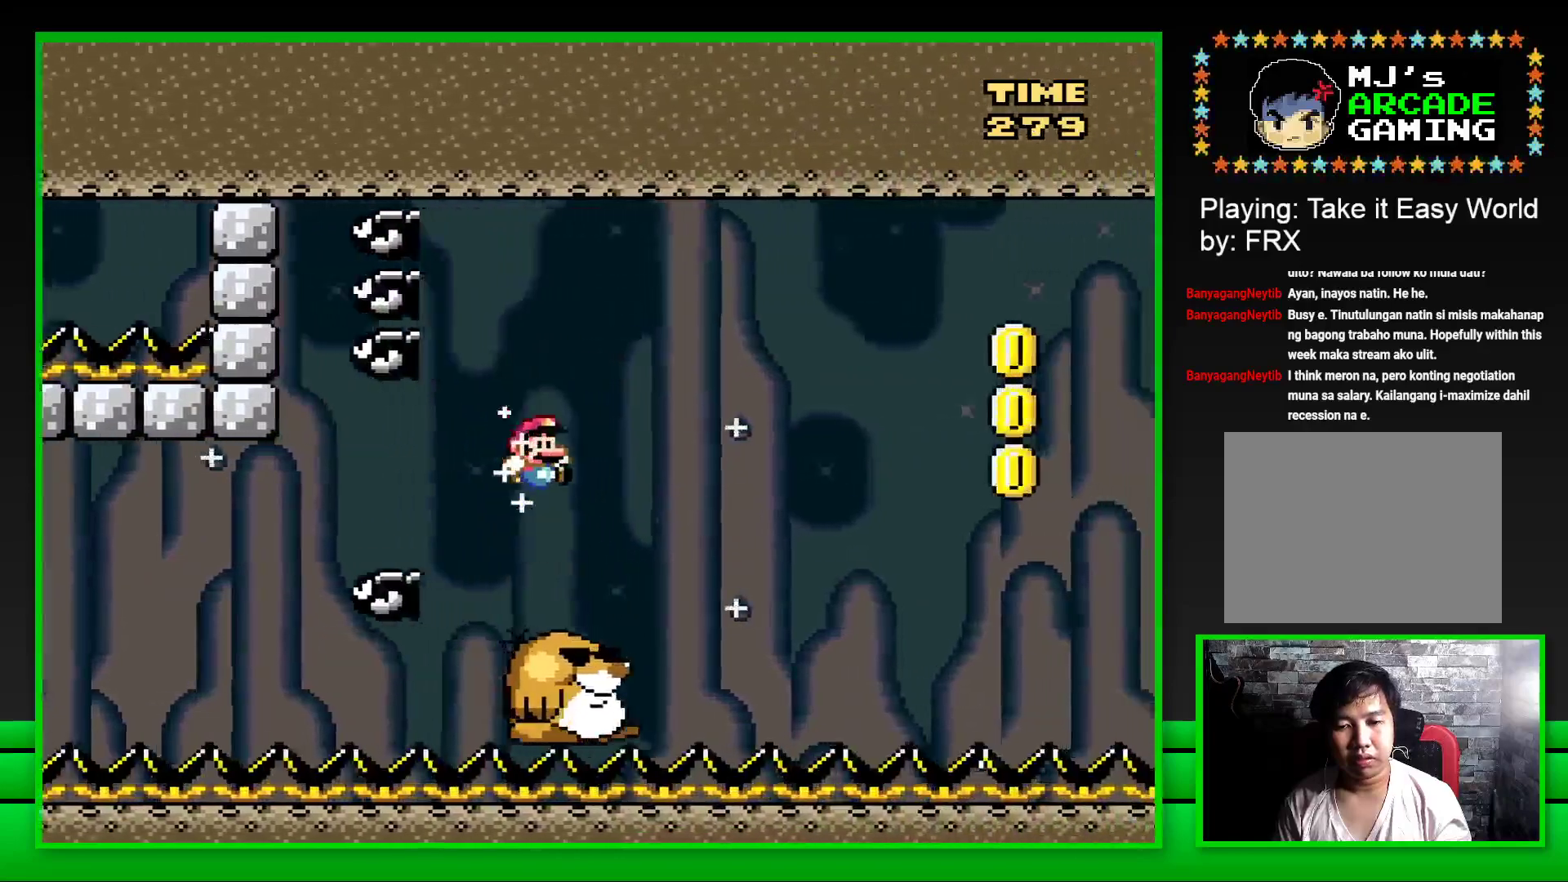
{"buttons": ["CROSS", "SQUARE", "DPAD_RIGHT"], "left_stick": "center", "right_stick": "center", "events": [[67, "CROSS", "up"], [100, "DPAD_RIGHT", "up"], [150, "DPAD_LEFT", "down"], [217, "DPAD_LEFT", "up"], [267, "DPAD_RIGHT", "down"], [367, "CROSS", "down"]]}
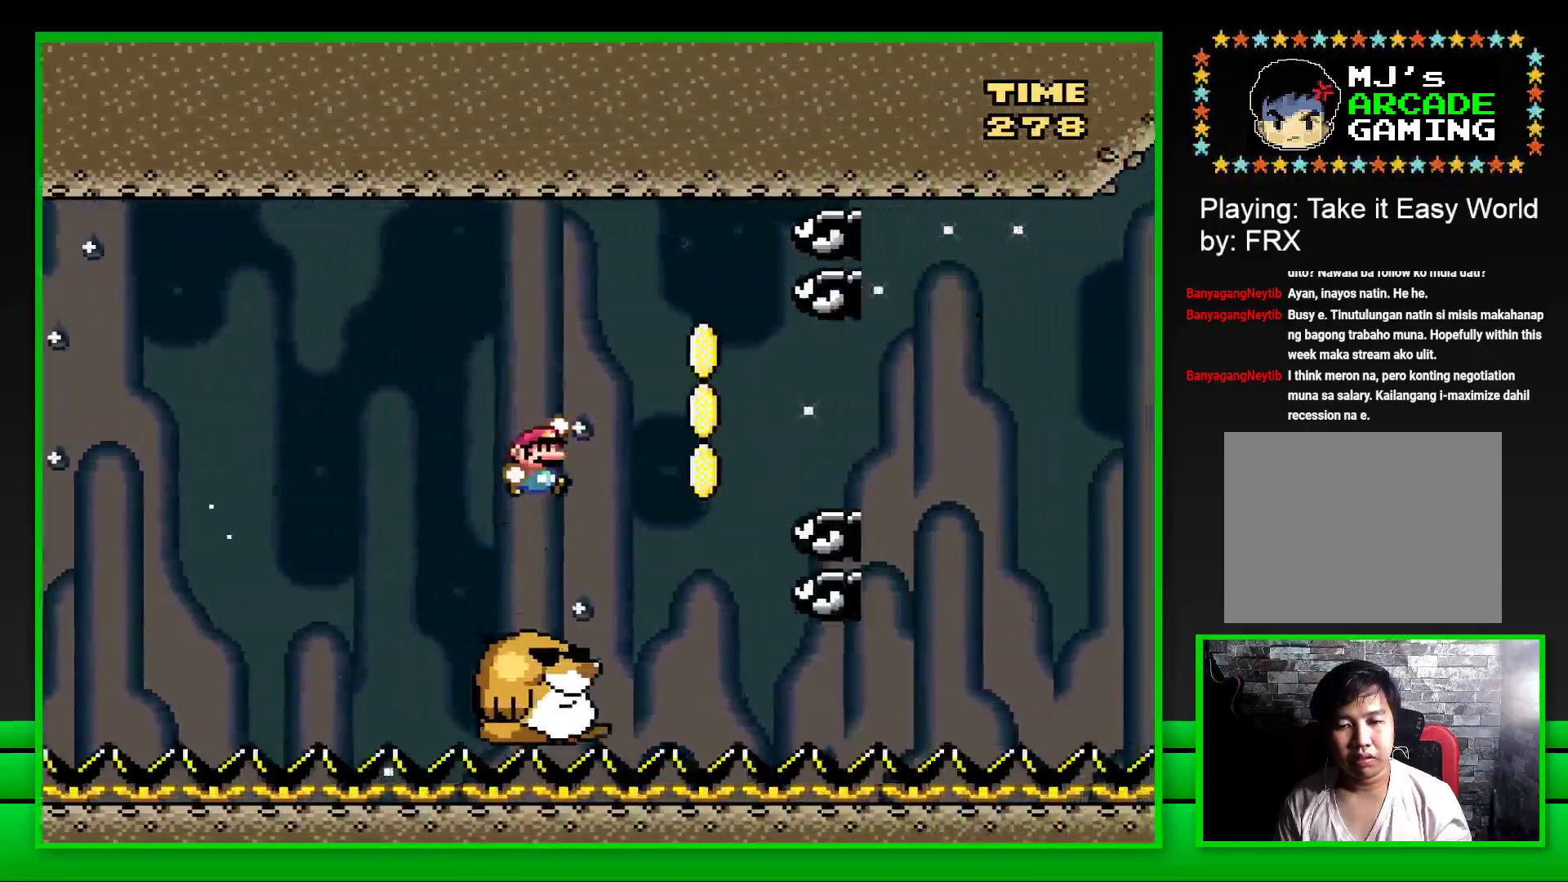
{"buttons": ["SQUARE", "DPAD_RIGHT"], "left_stick": "center", "right_stick": "center", "events": [[67, "CROSS", "up"], [150, "CROSS", "down"], [267, "CROSS", "up"], [317, "DPAD_RIGHT", "up"], [317, "DPAD_UP", "down"], [350, "DPAD_LEFT", "down"], [350, "DPAD_UP", "up"], [450, "DPAD_LEFT", "up"], [450, "DPAD_UP", "down"], [467, "DPAD_RIGHT", "down"], [467, "DPAD_UP", "up"]]}
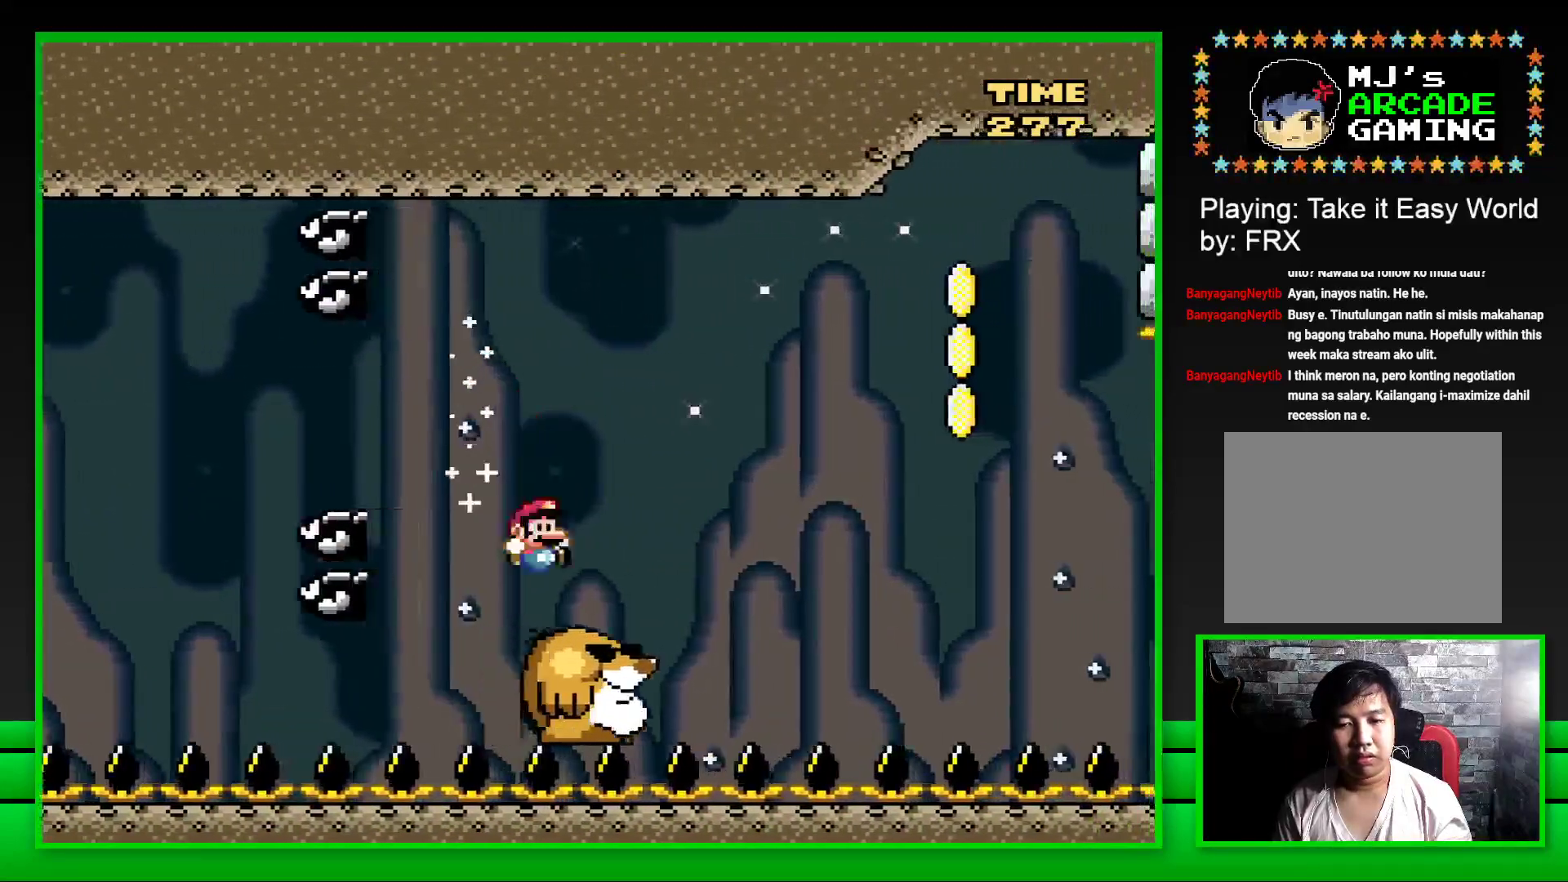
{"buttons": ["CROSS"], "left_stick": "center", "right_stick": "center", "events": [[150, "CROSS", "down"], [283, "CROSS", "up"], [367, "DPAD_RIGHT", "up"], [367, "SQUARE", "up"], [500, "CROSS", "down"]]}
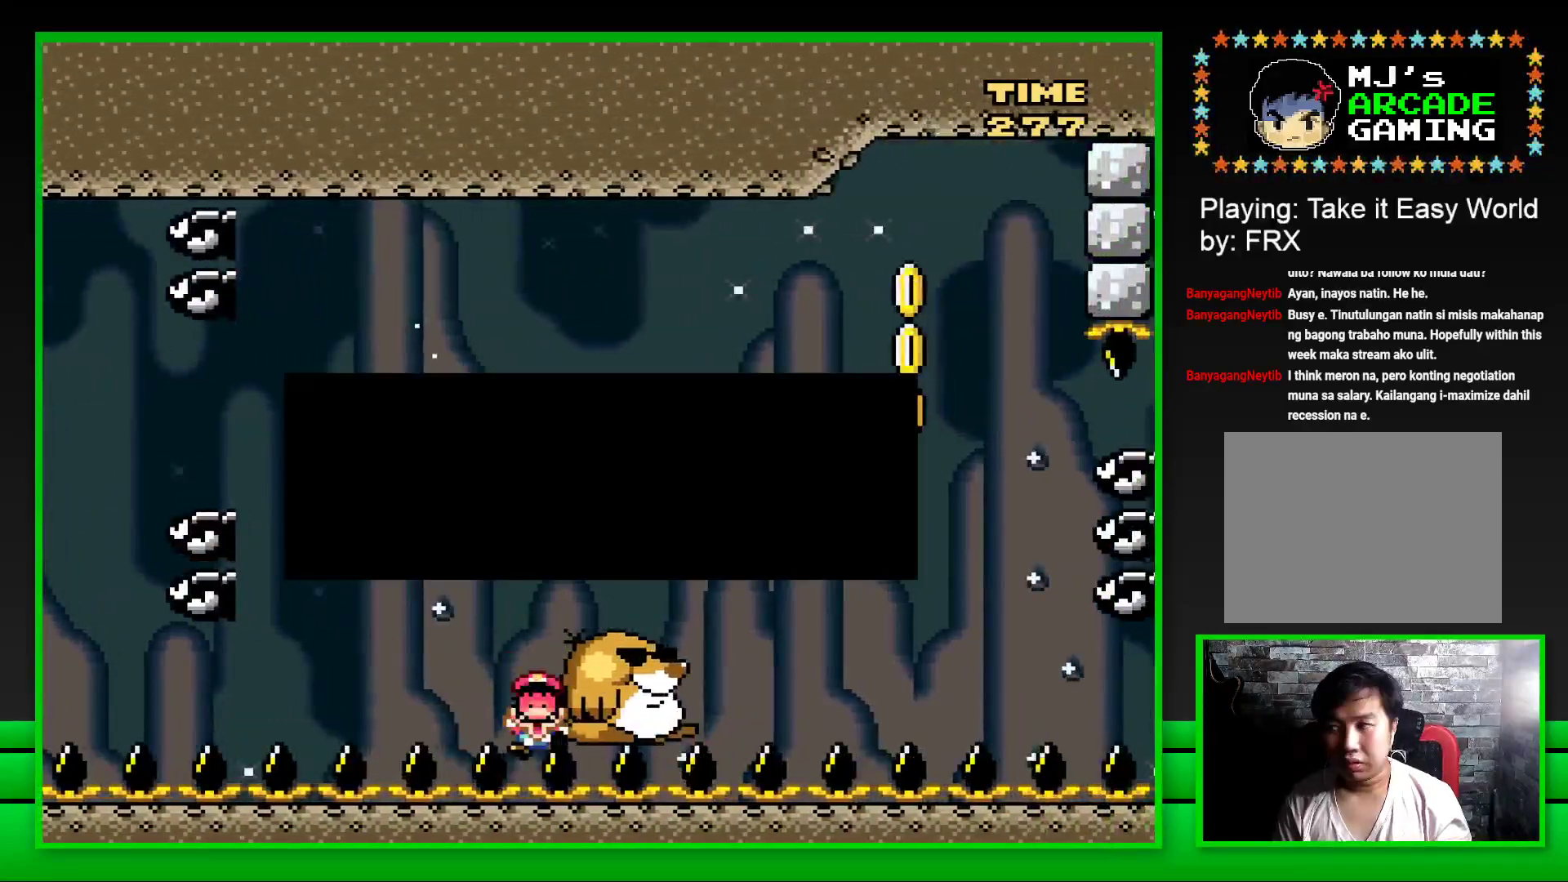
{"buttons": [], "left_stick": "center", "right_stick": "center", "events": [[67, "CROSS", "up"], [83, "DPAD_LEFT", "down"], [117, "CROSS", "down"], [150, "DPAD_LEFT", "up"], [200, "CROSS", "up"], [217, "DPAD_LEFT", "down"], [267, "CROSS", "down"], [267, "DPAD_LEFT", "up"], [350, "CROSS", "up"]]}
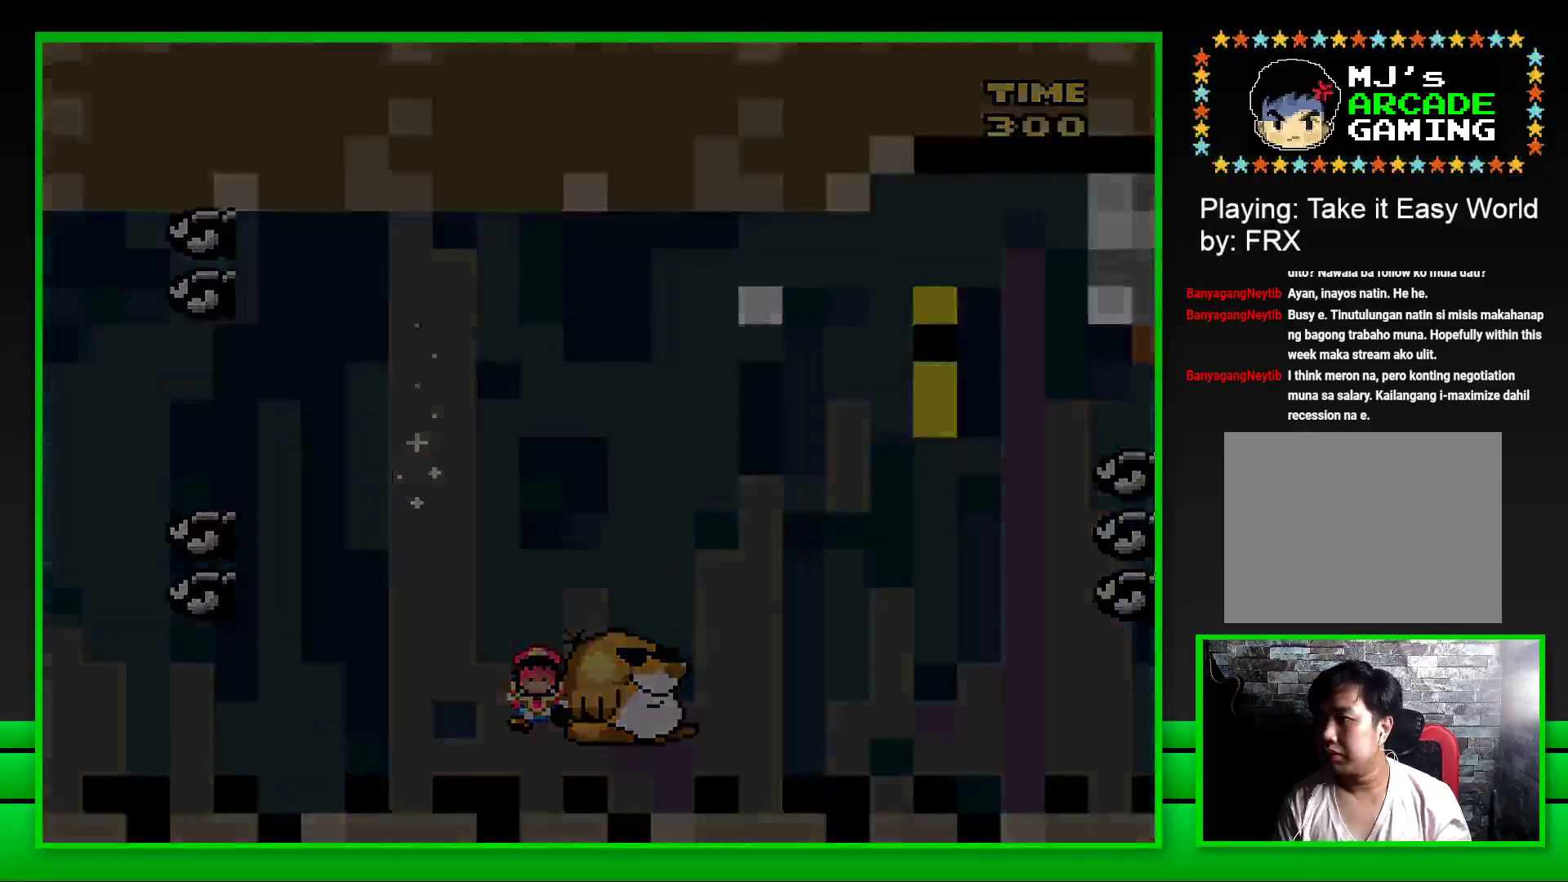
{"buttons": [], "left_stick": "center", "right_stick": "center", "events": [[200, "CROSS", "down"], [300, "CROSS", "up"], [367, "CROSS", "down"], [467, "CROSS", "up"]]}
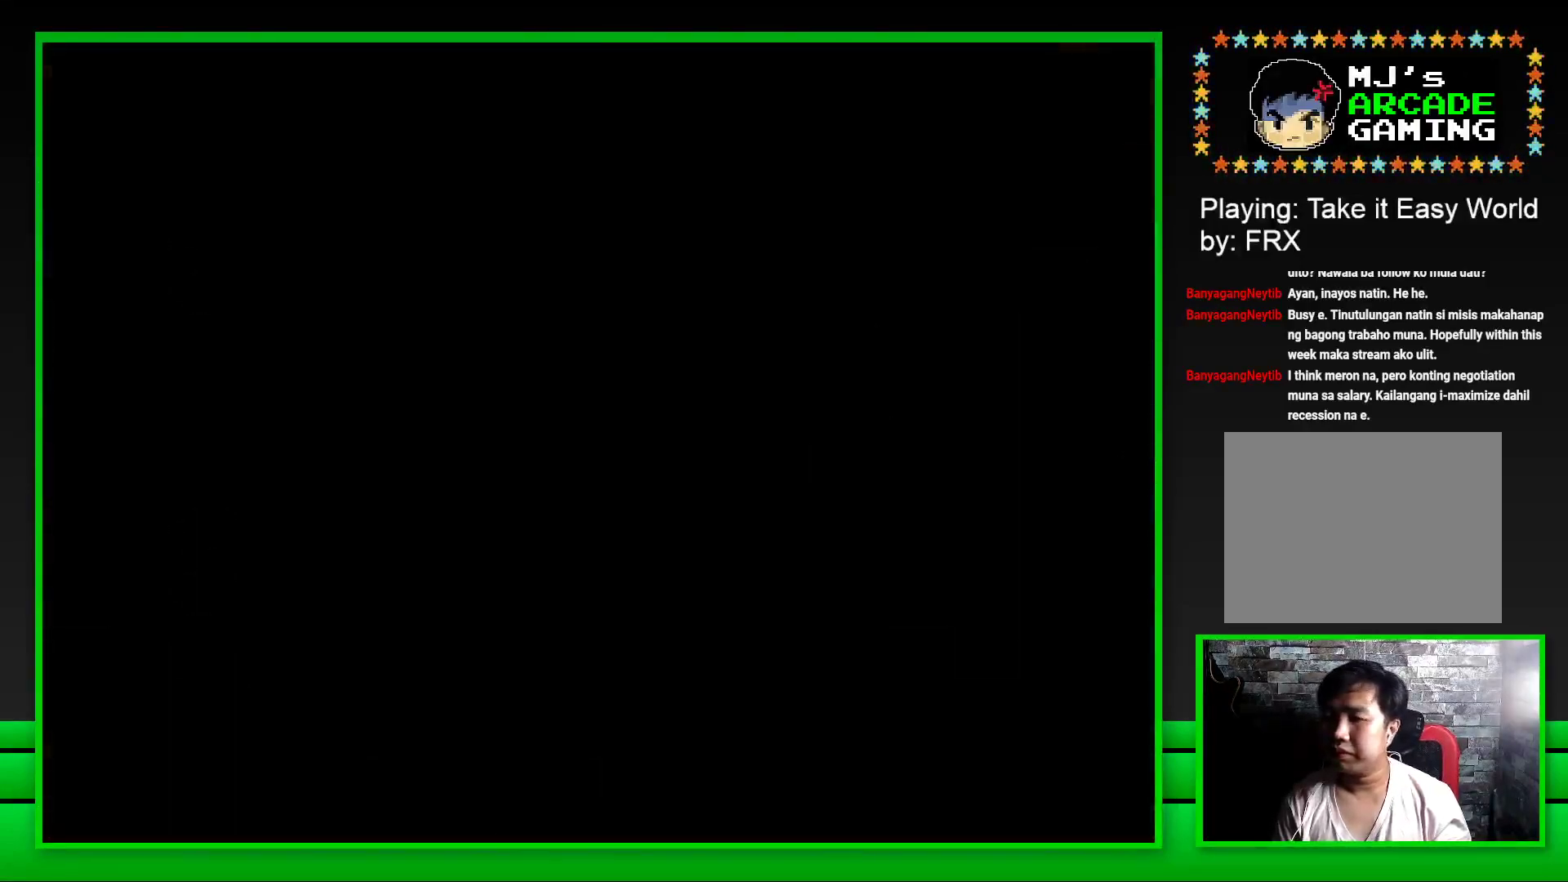
{"buttons": ["CROSS"], "left_stick": "center", "right_stick": "center", "events": [[17, "CROSS", "down"], [100, "CROSS", "up"], [150, "CROSS", "down"], [250, "CROSS", "up"], [317, "CROSS", "down"], [383, "CROSS", "up"], [483, "CROSS", "down"]]}
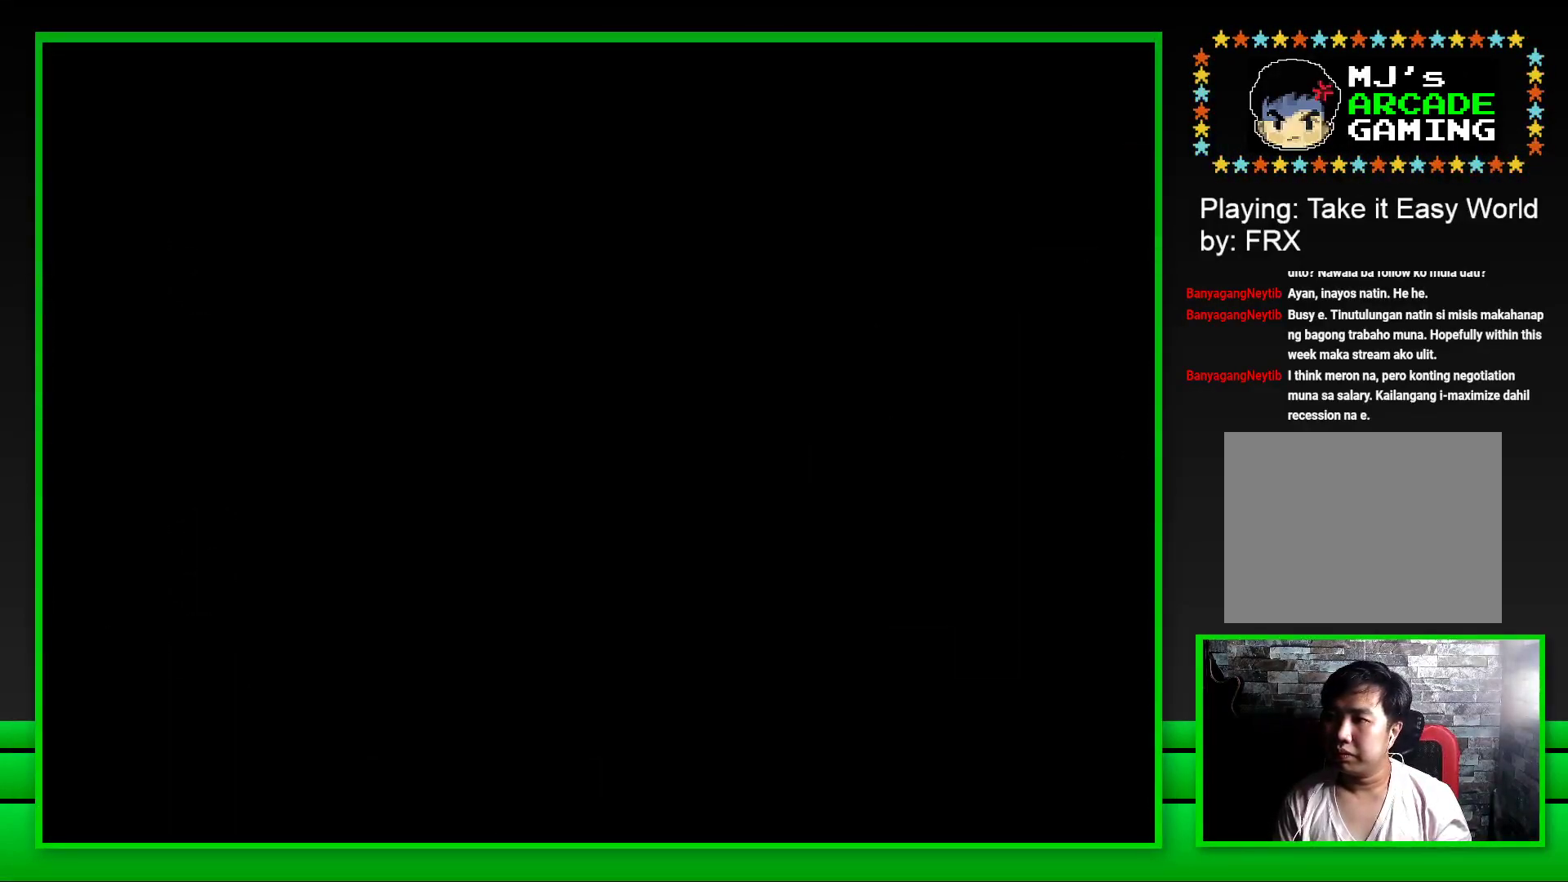
{"buttons": [], "left_stick": "center", "right_stick": "center", "events": [[33, "CROSS", "up"], [117, "CROSS", "down"], [200, "CROSS", "up"], [300, "CROSS", "down"], [400, "CROSS", "up"]]}
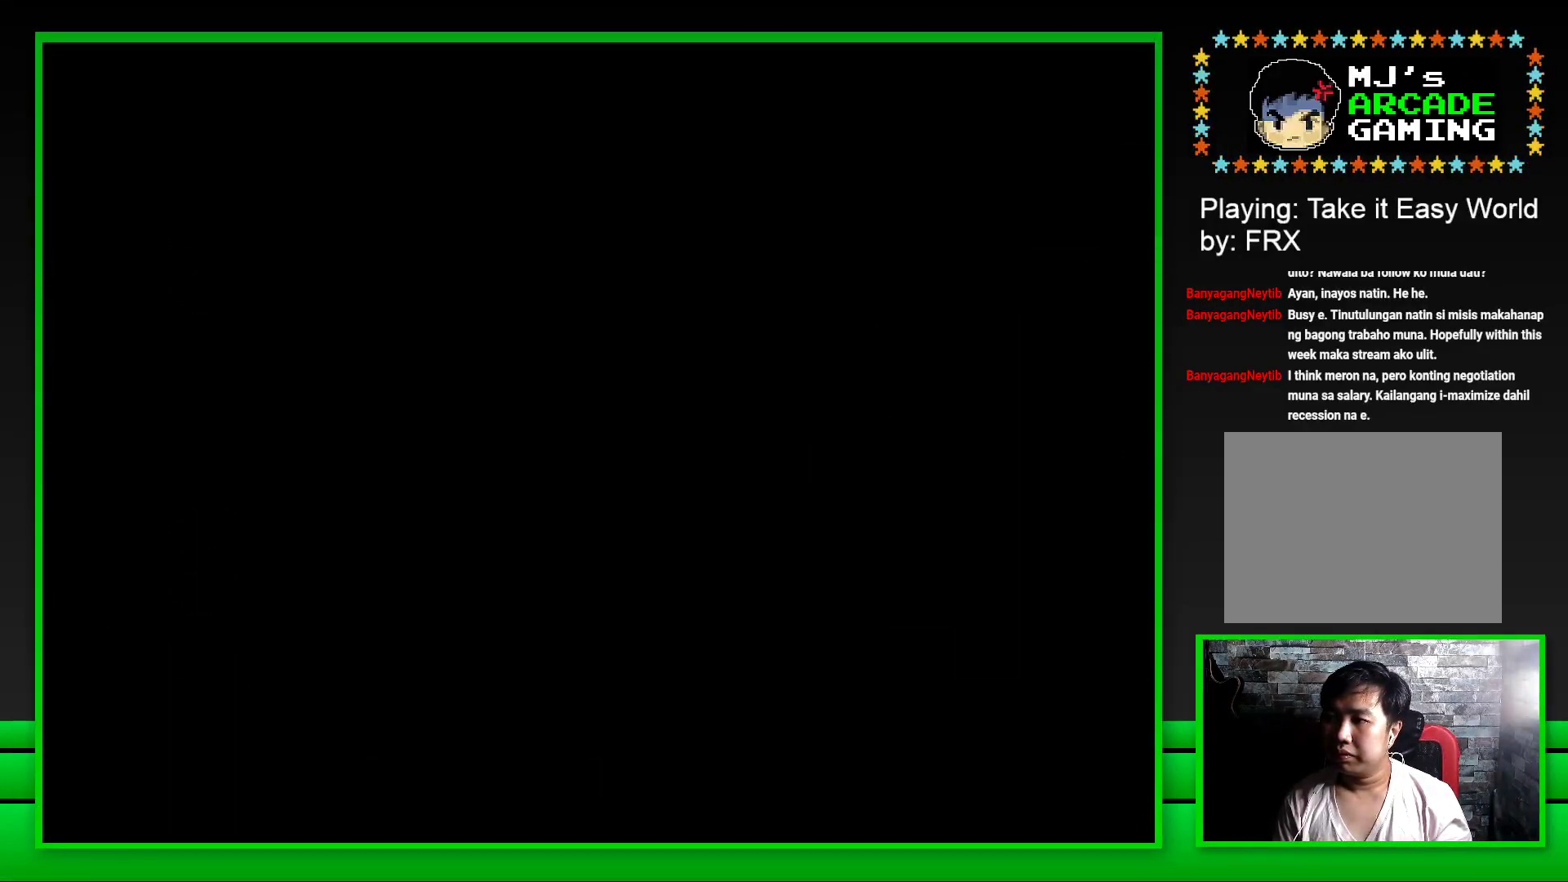
{"buttons": ["SQUARE"], "left_stick": "center", "right_stick": "center", "events": [[67, "SQUARE", "down"]]}
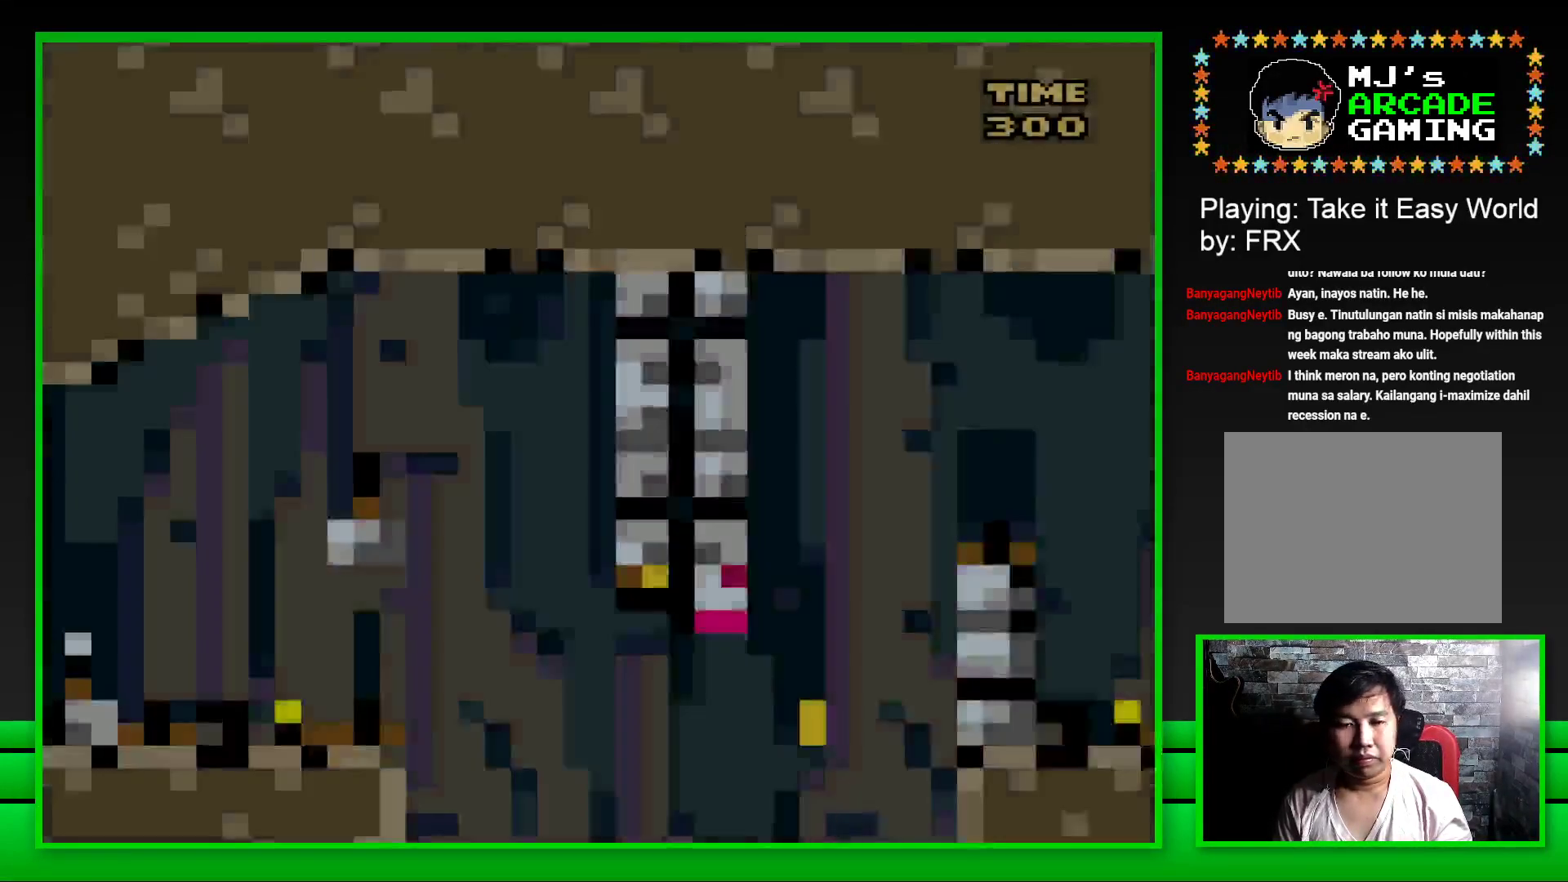
{"buttons": ["CROSS", "SQUARE", "DPAD_RIGHT"], "left_stick": "center", "right_stick": "center", "events": [[267, "DPAD_RIGHT", "down"], [350, "CROSS", "down"]]}
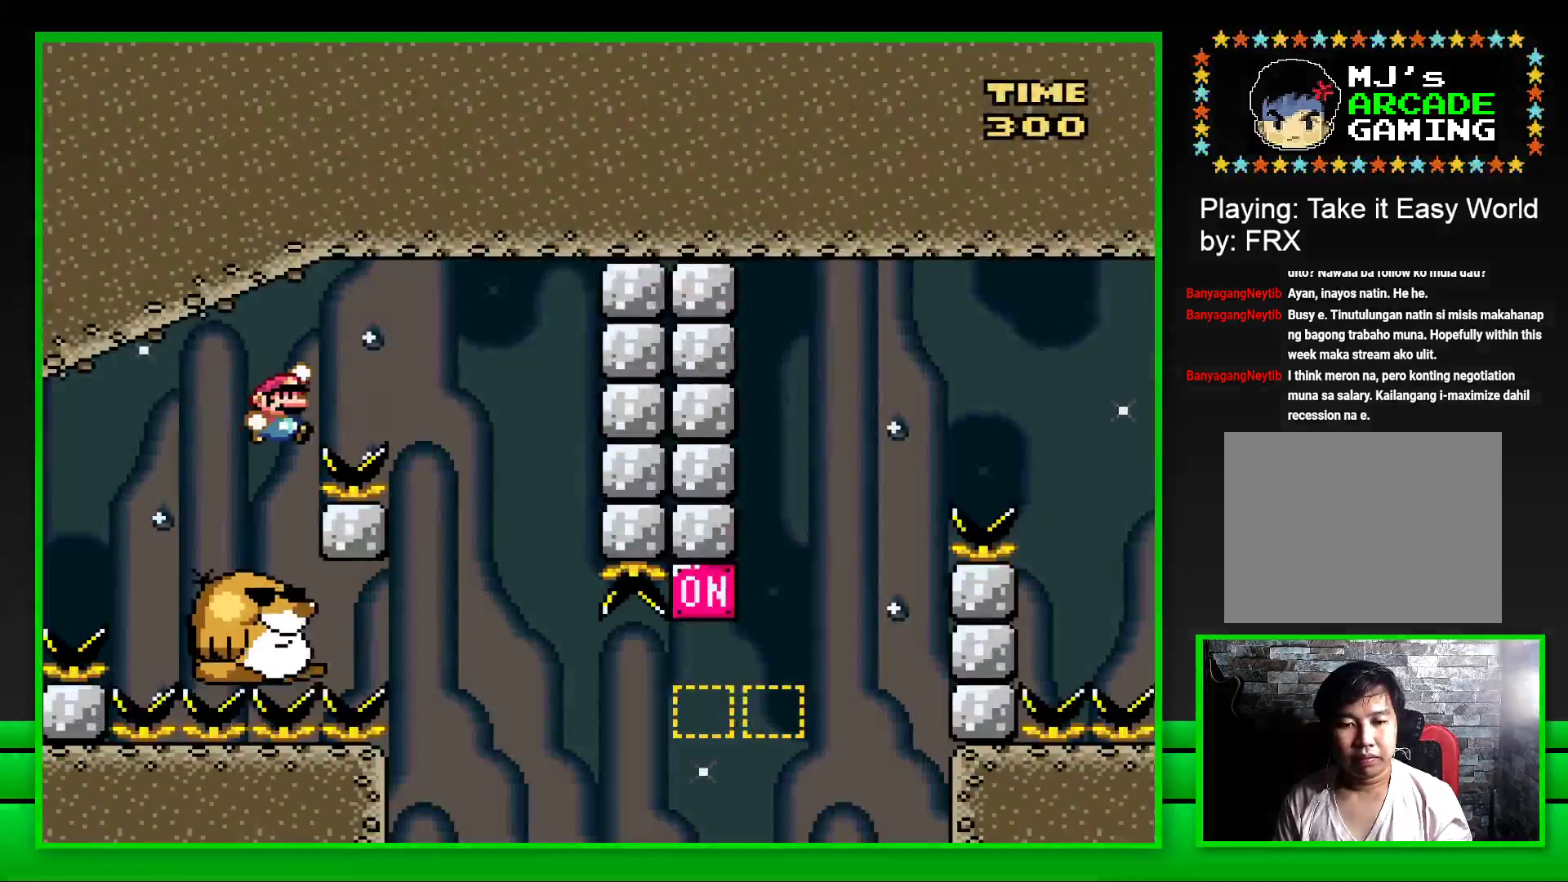
{"buttons": ["SQUARE"], "left_stick": "center", "right_stick": "center", "events": [[117, "CROSS", "up"], [167, "DPAD_RIGHT", "up"], [283, "DPAD_LEFT", "down"], [417, "DPAD_LEFT", "up"]]}
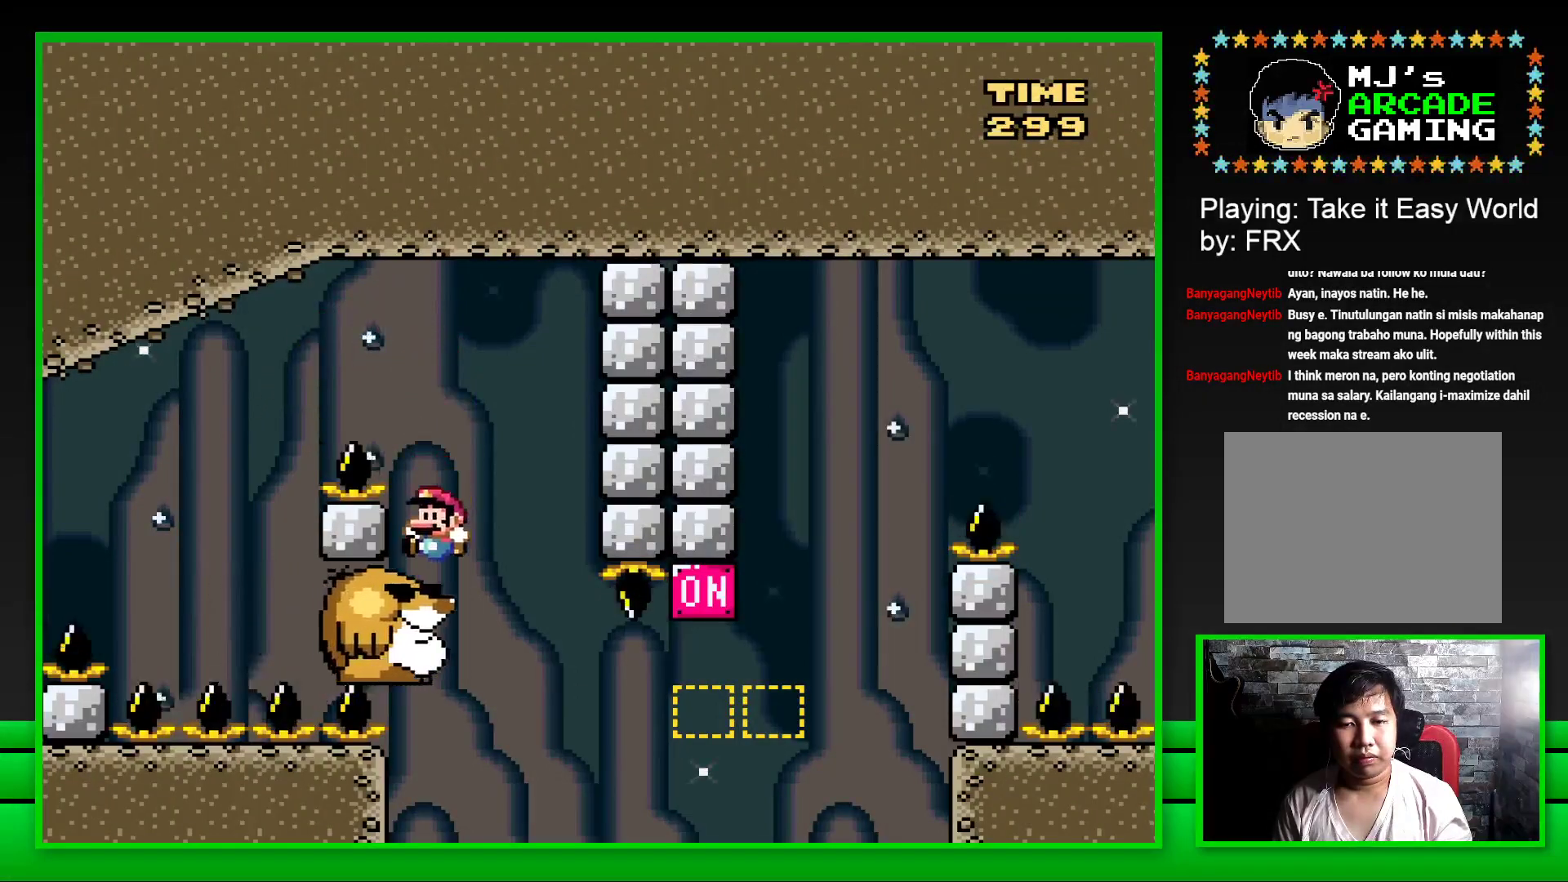
{"buttons": ["SQUARE", "DPAD_RIGHT"], "left_stick": "center", "right_stick": "center", "events": [[500, "DPAD_RIGHT", "down"]]}
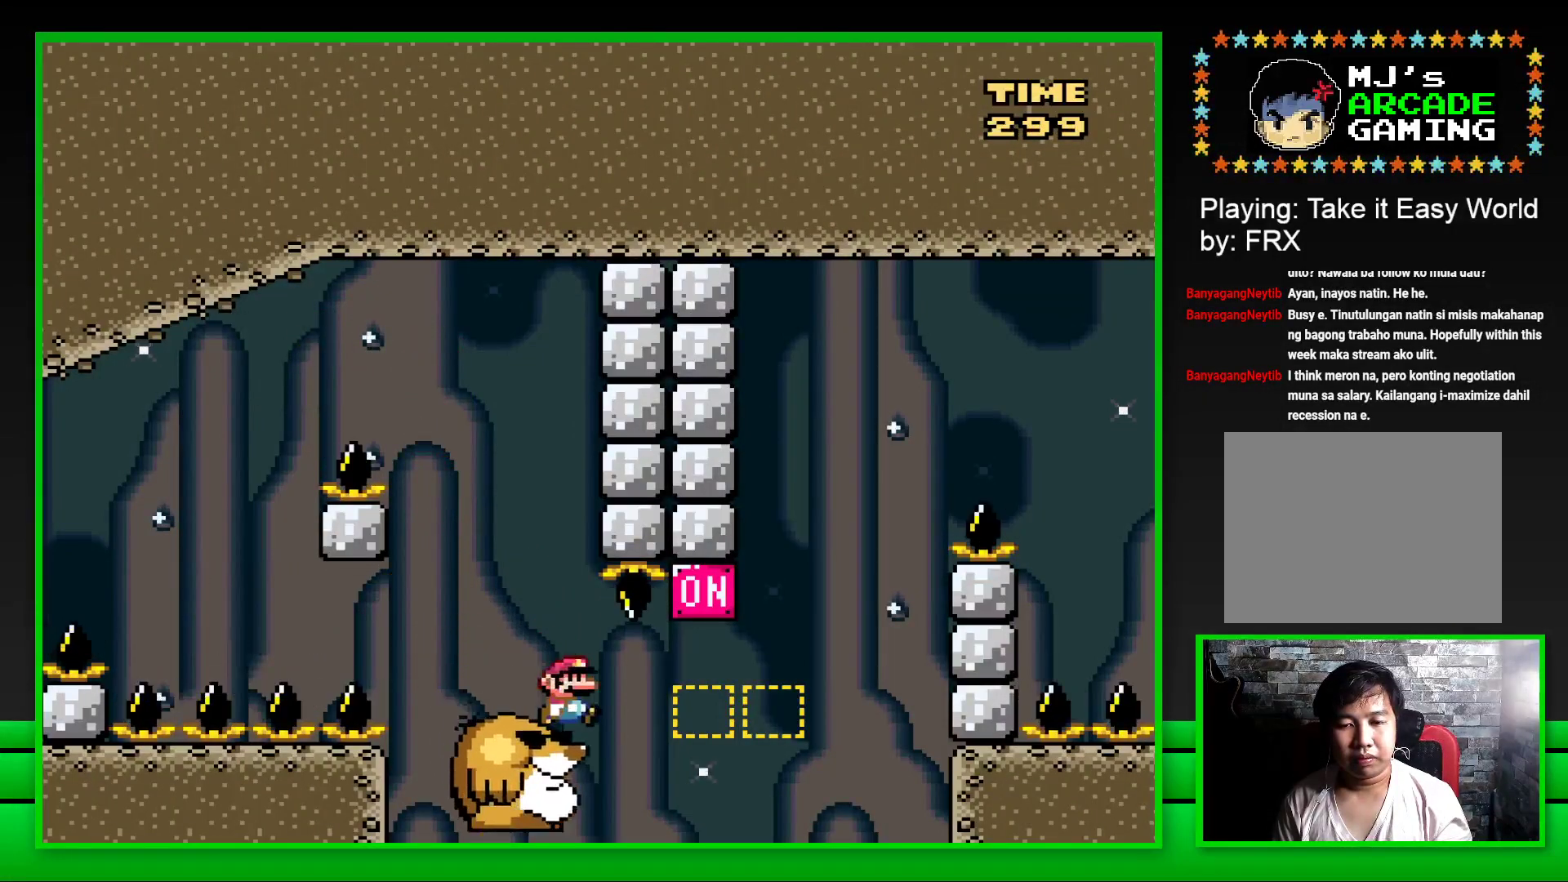
{"buttons": ["SQUARE"], "left_stick": "center", "right_stick": "center", "events": [[167, "CROSS", "down"], [383, "CROSS", "up"], [467, "DPAD_RIGHT", "up"], [467, "DPAD_UP", "down"], [483, "DPAD_UP", "up"]]}
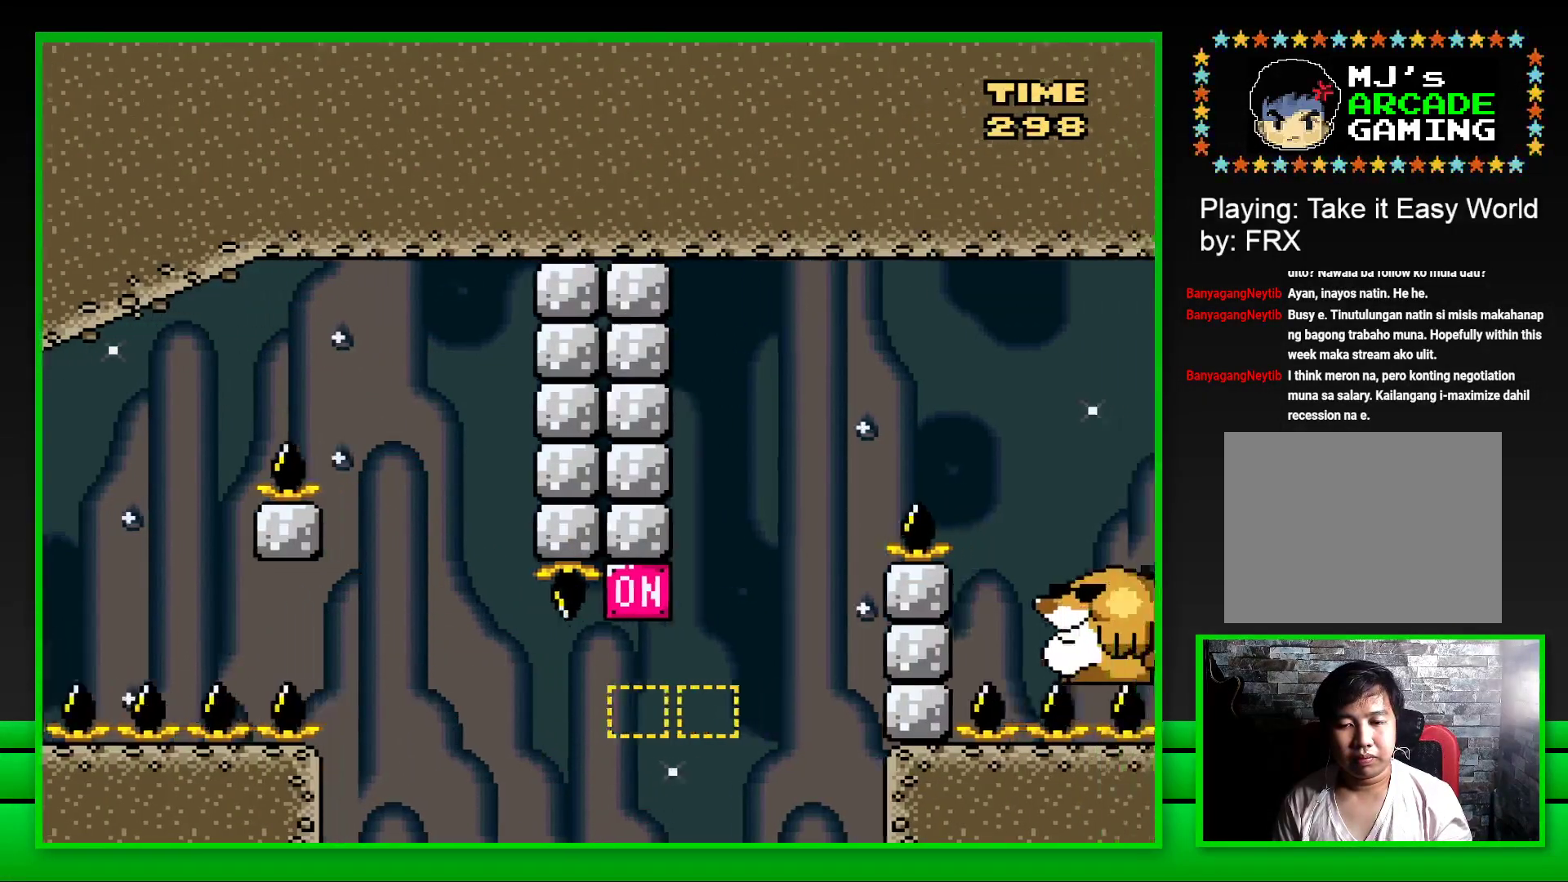
{"buttons": ["CROSS"], "left_stick": "center", "right_stick": "center", "events": [[33, "SQUARE", "up"], [150, "DPAD_LEFT", "down"], [167, "CROSS", "down"], [233, "DPAD_LEFT", "up"], [250, "CROSS", "up"], [300, "DPAD_LEFT", "down"], [317, "CROSS", "down"], [367, "DPAD_LEFT", "up"], [400, "CROSS", "up"], [400, "DPAD_LEFT", "down"], [450, "CROSS", "down"], [500, "DPAD_LEFT", "up"]]}
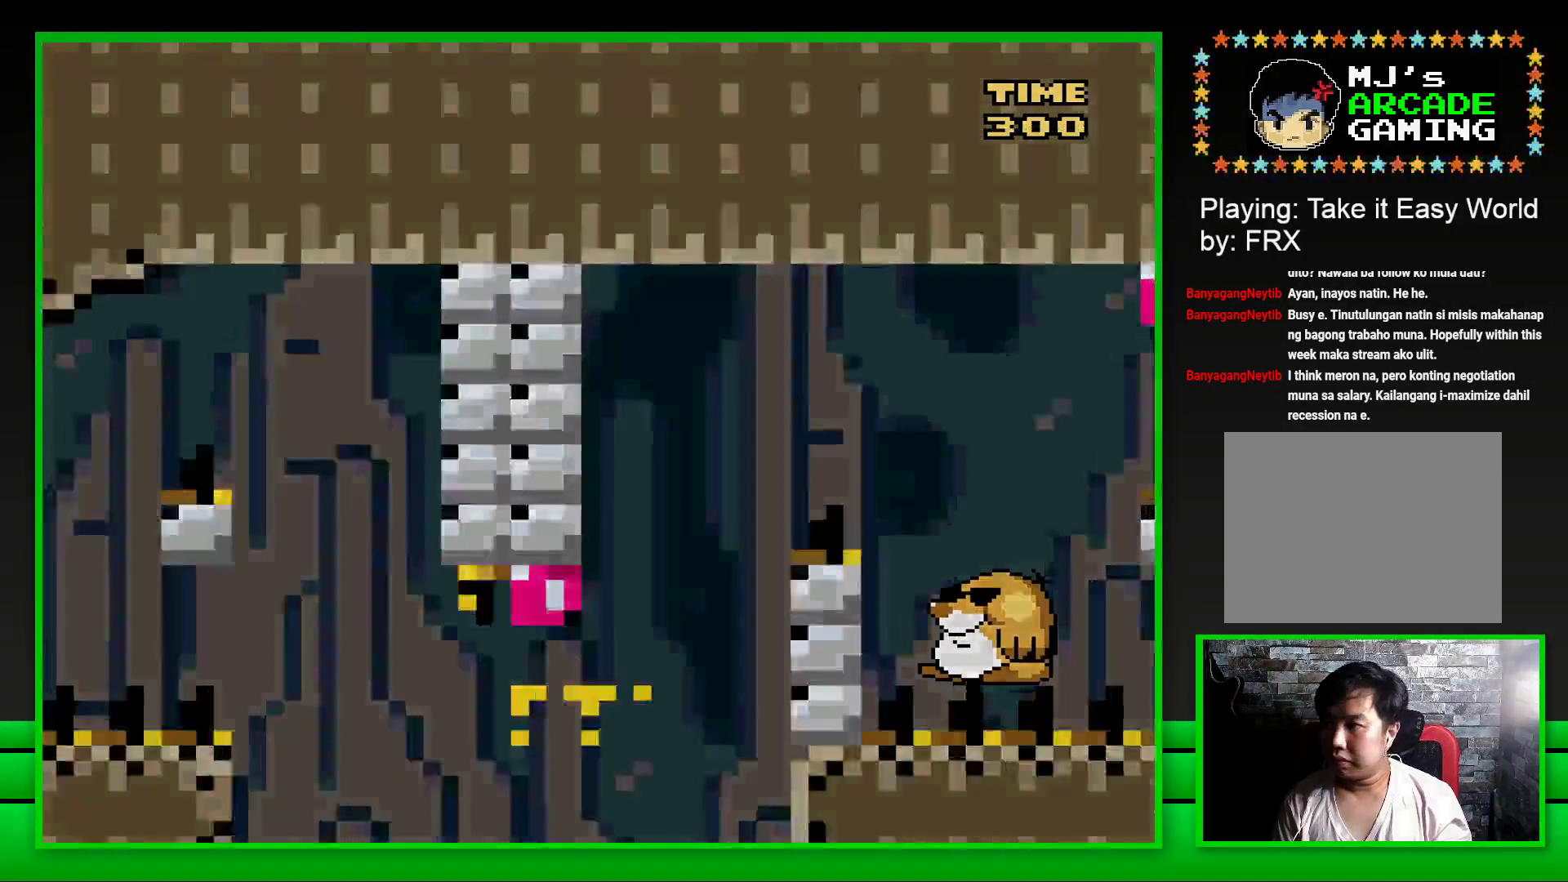
{"buttons": [], "left_stick": "center", "right_stick": "center", "events": [[17, "CROSS", "up"]]}
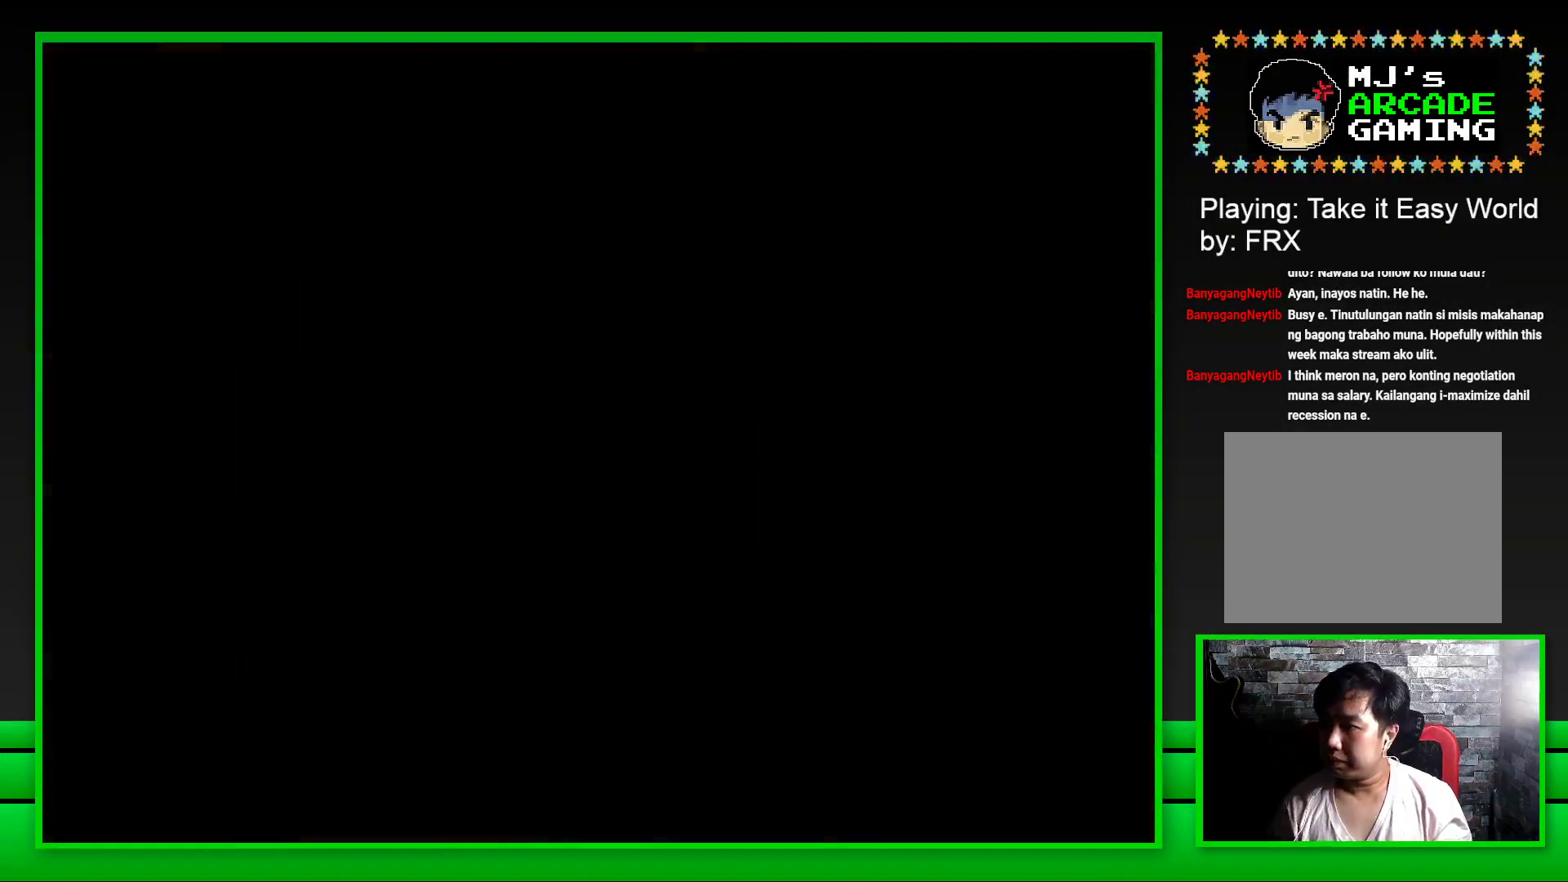
{"buttons": [], "left_stick": "center", "right_stick": "center", "events": []}
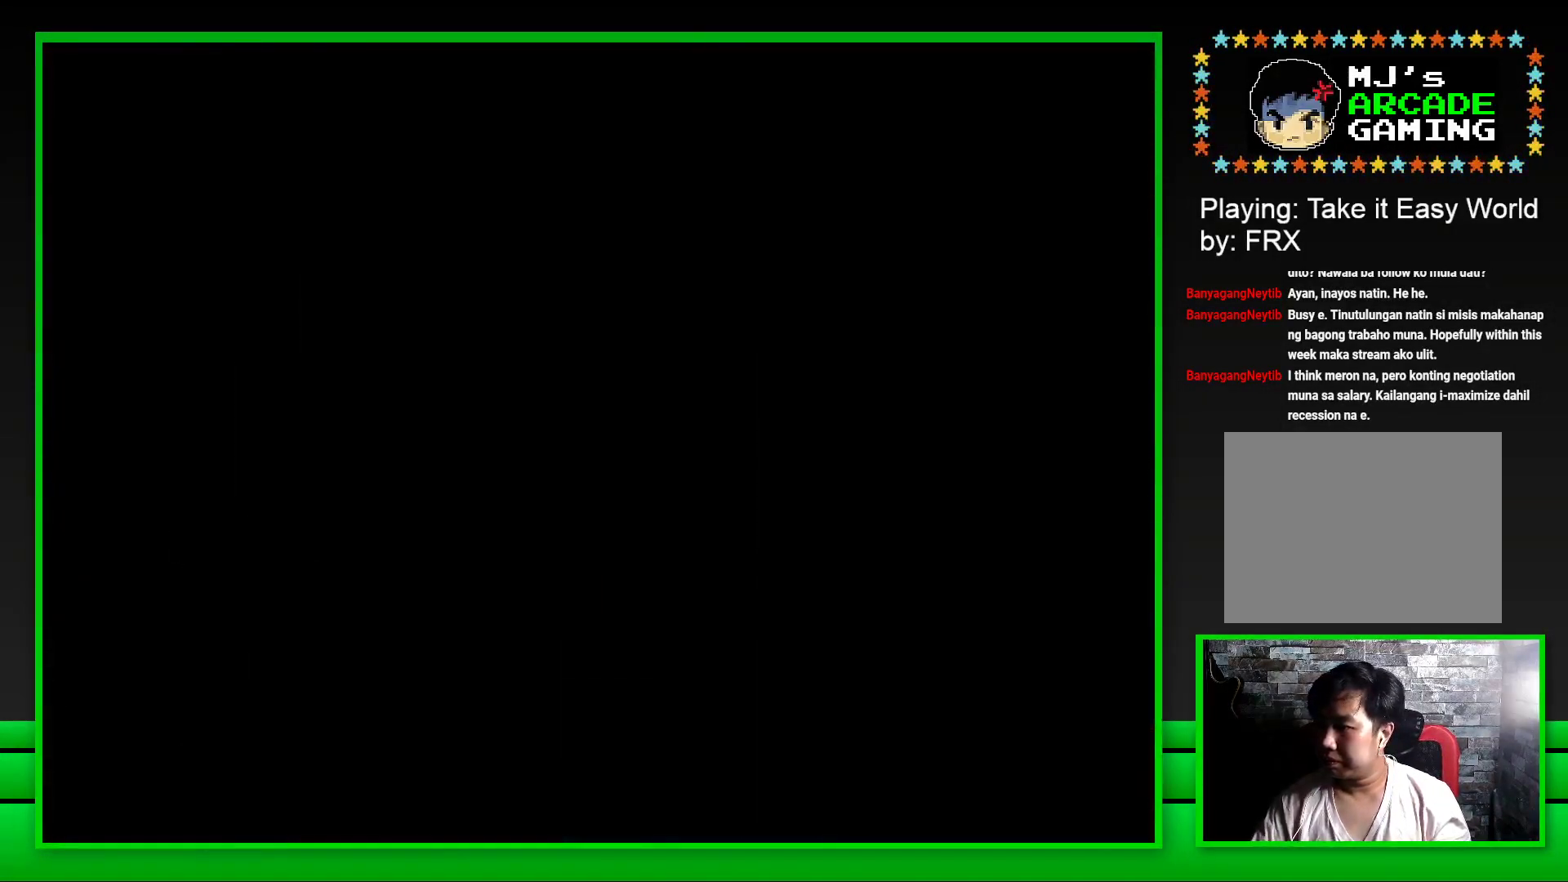
{"buttons": [], "left_stick": "center", "right_stick": "center", "events": []}
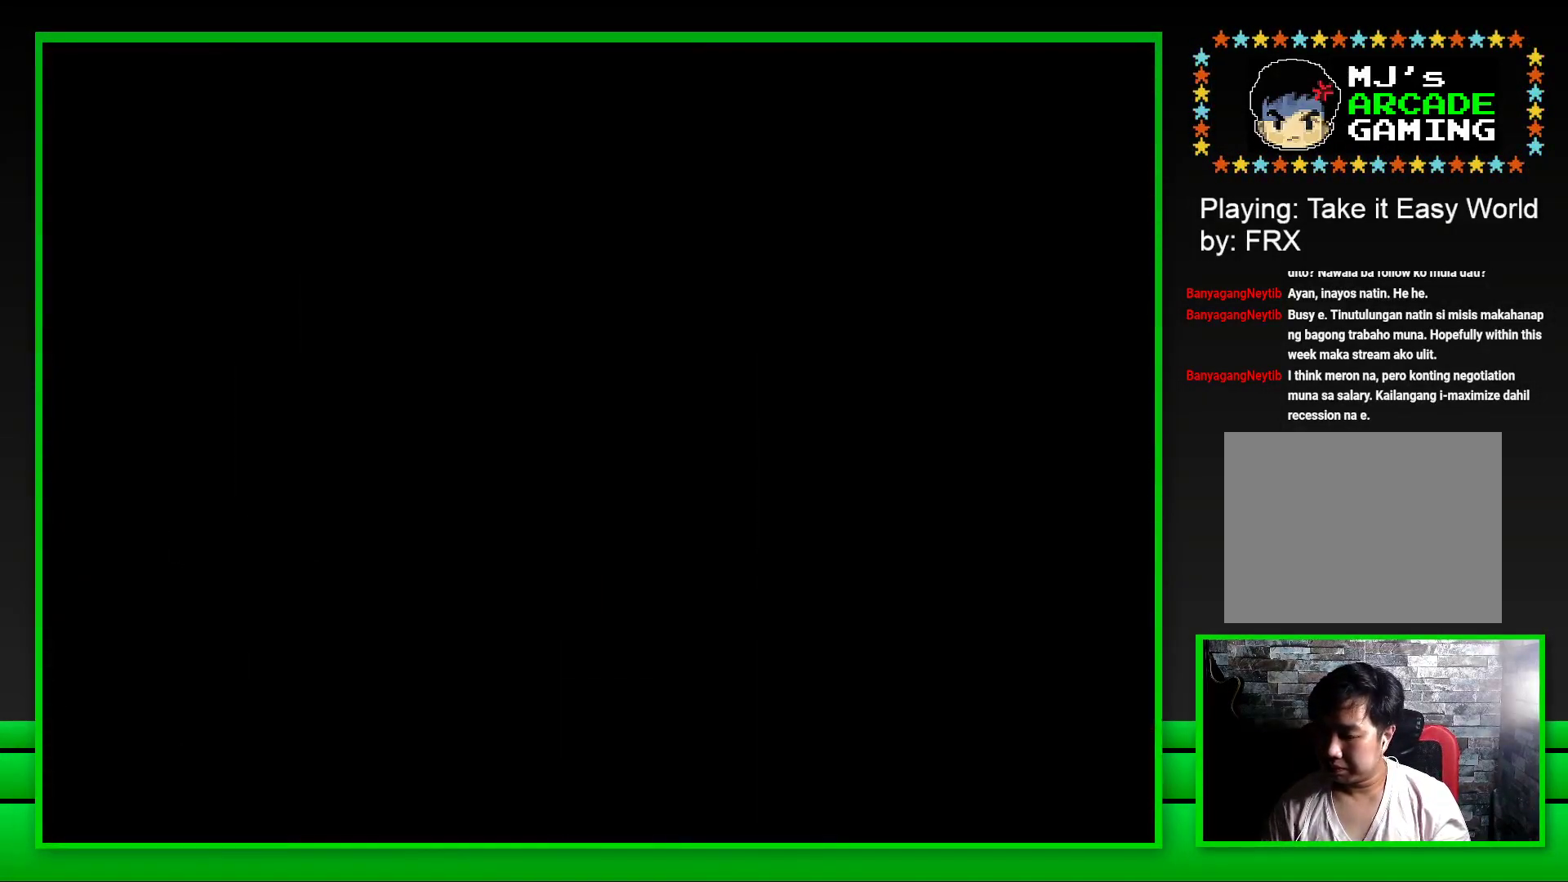
{"buttons": ["SQUARE"], "left_stick": "center", "right_stick": "center", "events": [[467, "SQUARE", "down"]]}
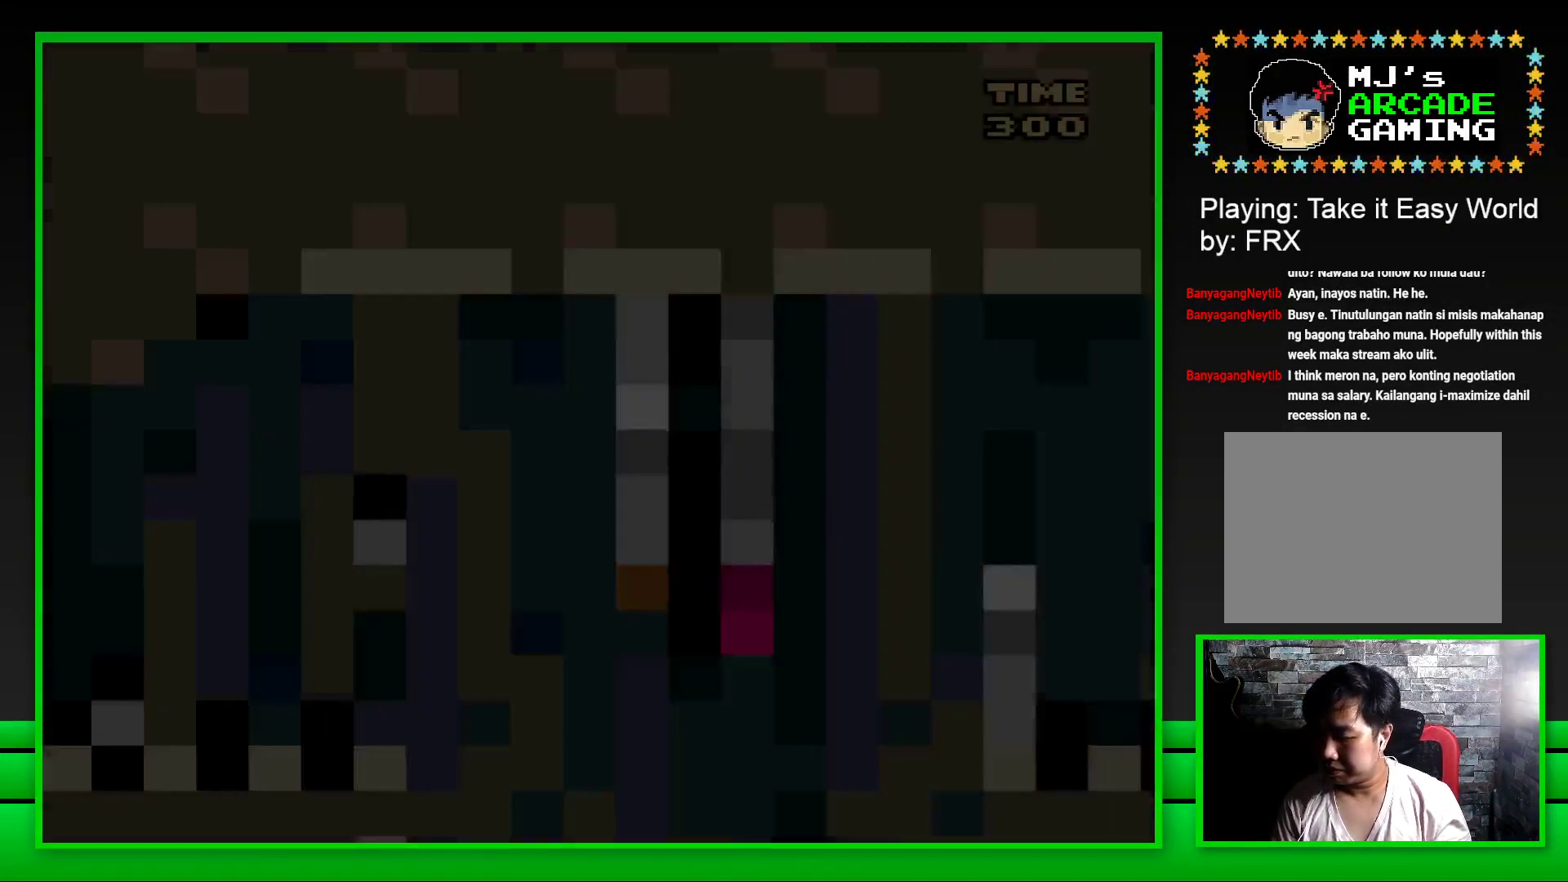
{"buttons": ["SQUARE"], "left_stick": "center", "right_stick": "center", "events": []}
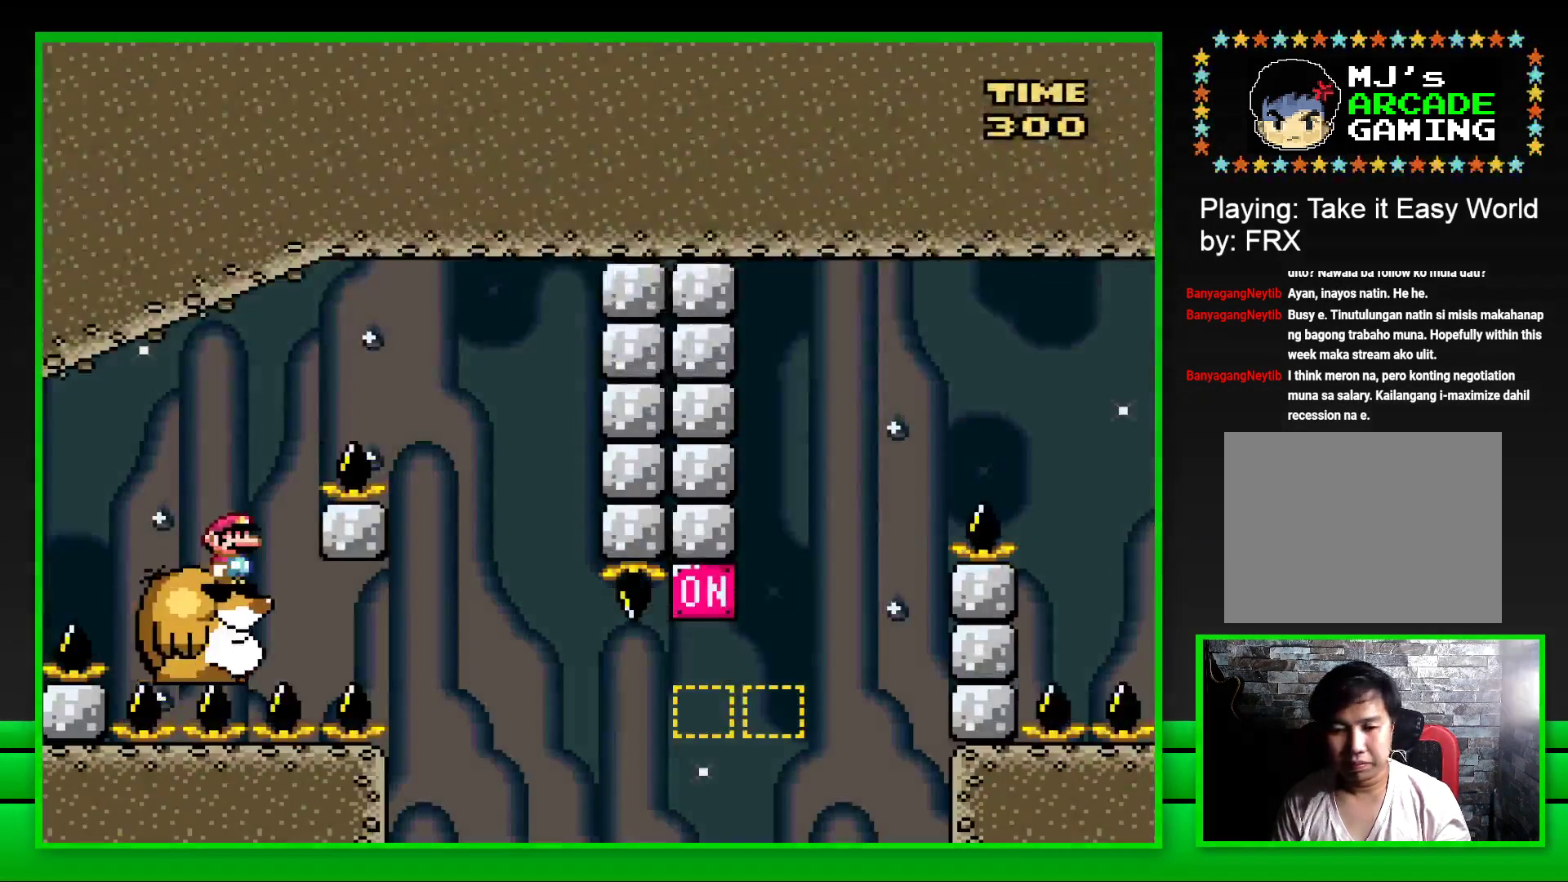
{"buttons": ["SQUARE"], "left_stick": "center", "right_stick": "center", "events": [[50, "DPAD_RIGHT", "down"], [67, "CROSS", "down"], [383, "CROSS", "up"], [417, "DPAD_RIGHT", "up"]]}
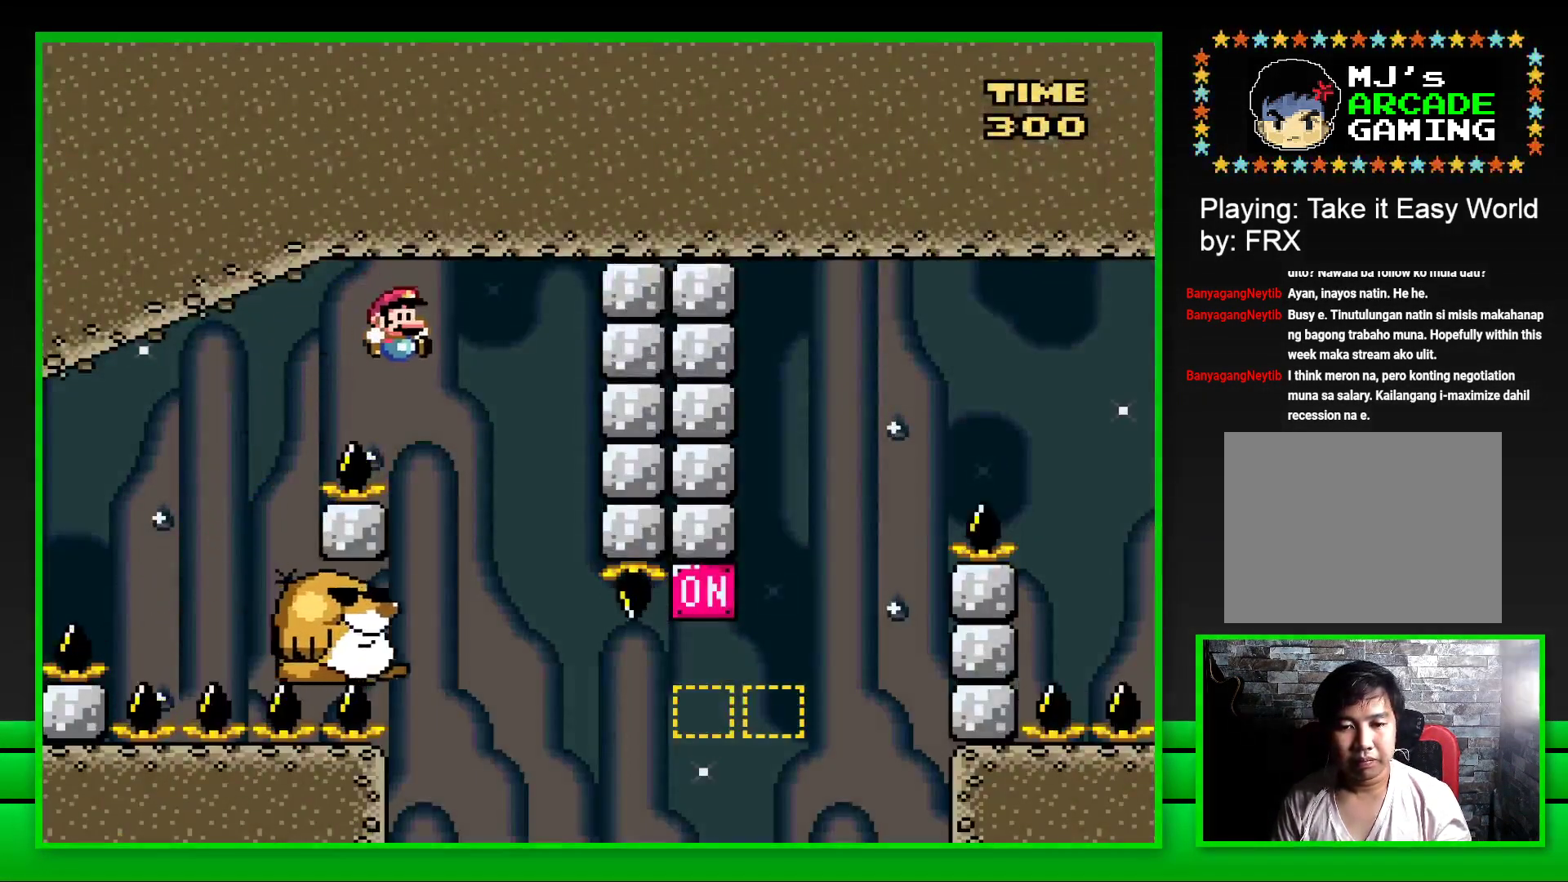
{"buttons": ["SQUARE"], "left_stick": "center", "right_stick": "center", "events": [[50, "DPAD_LEFT", "down"], [167, "DPAD_LEFT", "up"]]}
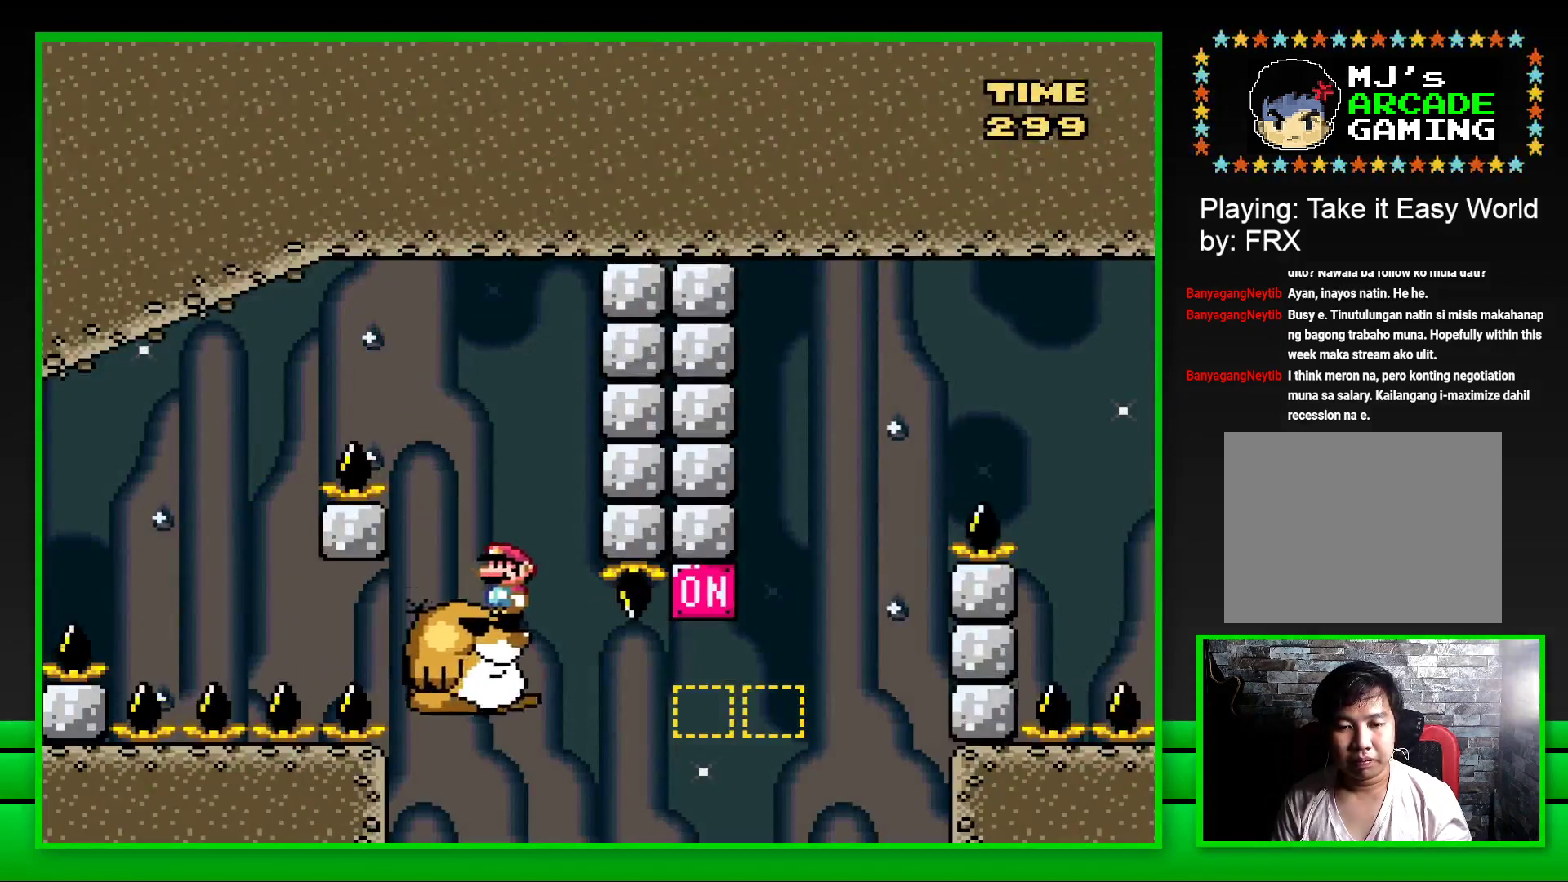
{"buttons": ["CROSS", "SQUARE", "DPAD_RIGHT"], "left_stick": "center", "right_stick": "center", "events": [[250, "DPAD_RIGHT", "down"], [350, "CROSS", "down"]]}
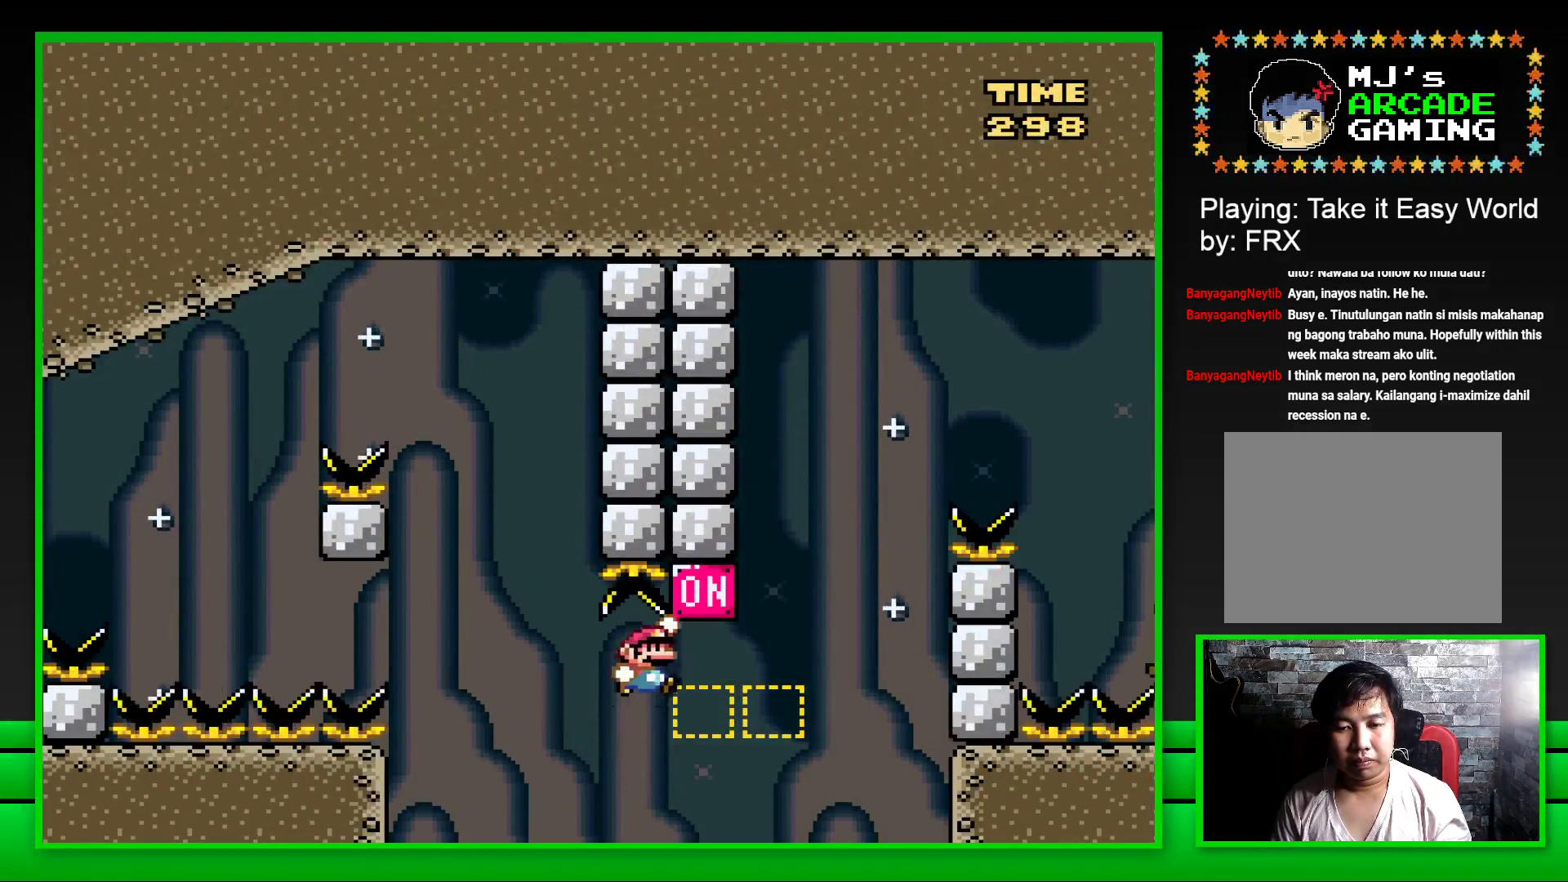
{"buttons": [], "left_stick": "center", "right_stick": "center", "events": [[50, "CROSS", "up"], [217, "CROSS", "down"], [383, "CROSS", "up"], [400, "DPAD_RIGHT", "up"], [433, "SQUARE", "up"]]}
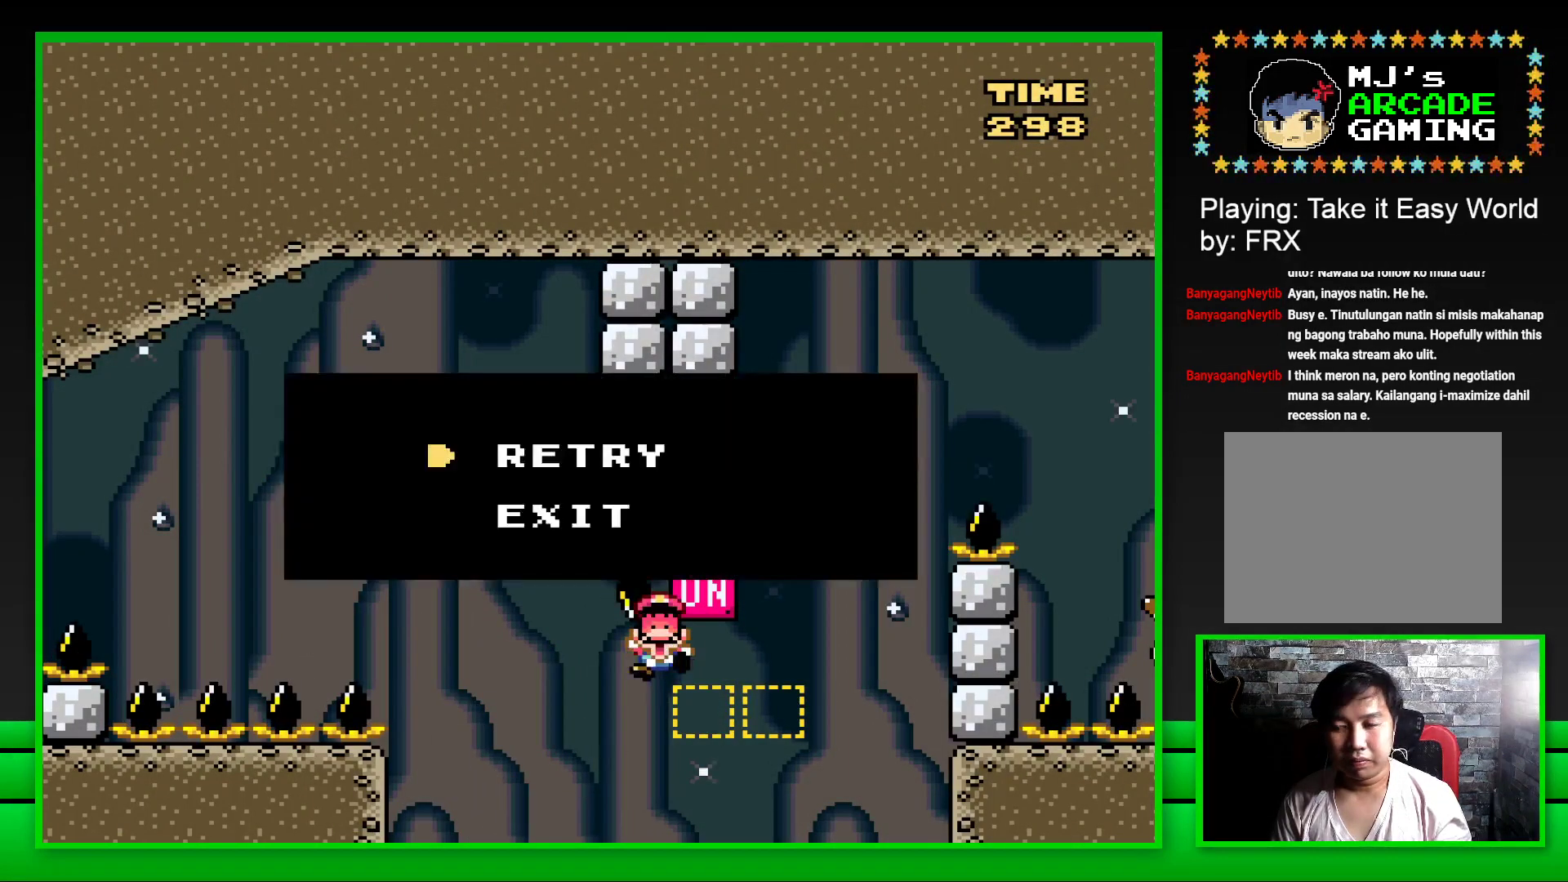
{"buttons": [], "left_stick": "center", "right_stick": "center", "events": [[50, "CROSS", "down"], [83, "DPAD_LEFT", "down"], [117, "CROSS", "up"], [133, "DPAD_LEFT", "up"], [183, "CROSS", "down"], [233, "DPAD_LEFT", "down"], [250, "CROSS", "up"], [267, "DPAD_LEFT", "up"]]}
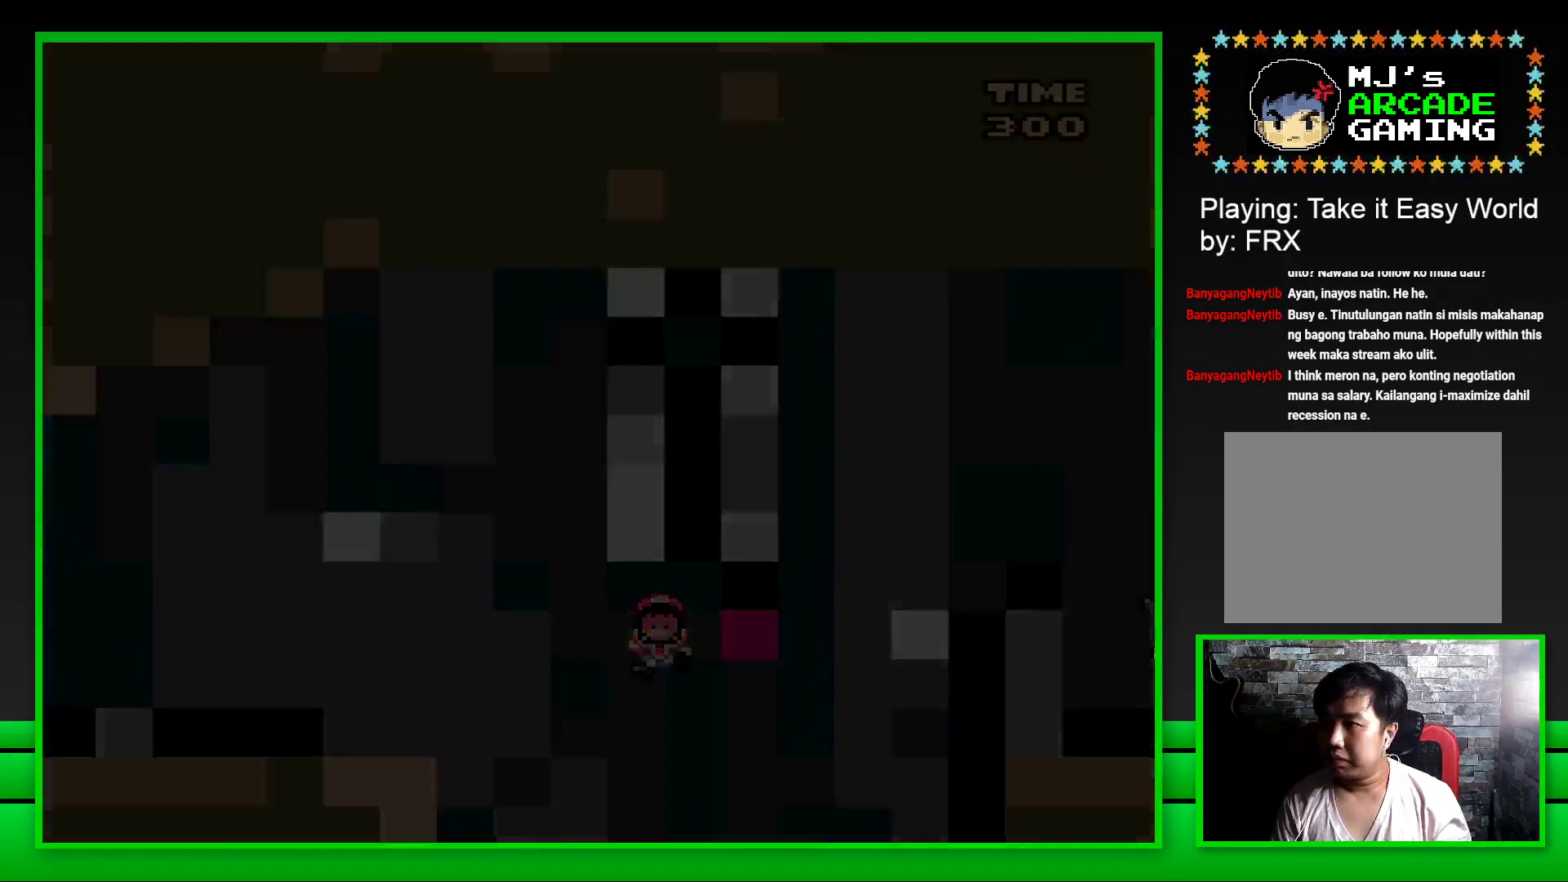
{"buttons": ["SQUARE"], "left_stick": "center", "right_stick": "center", "events": [[483, "SQUARE", "down"]]}
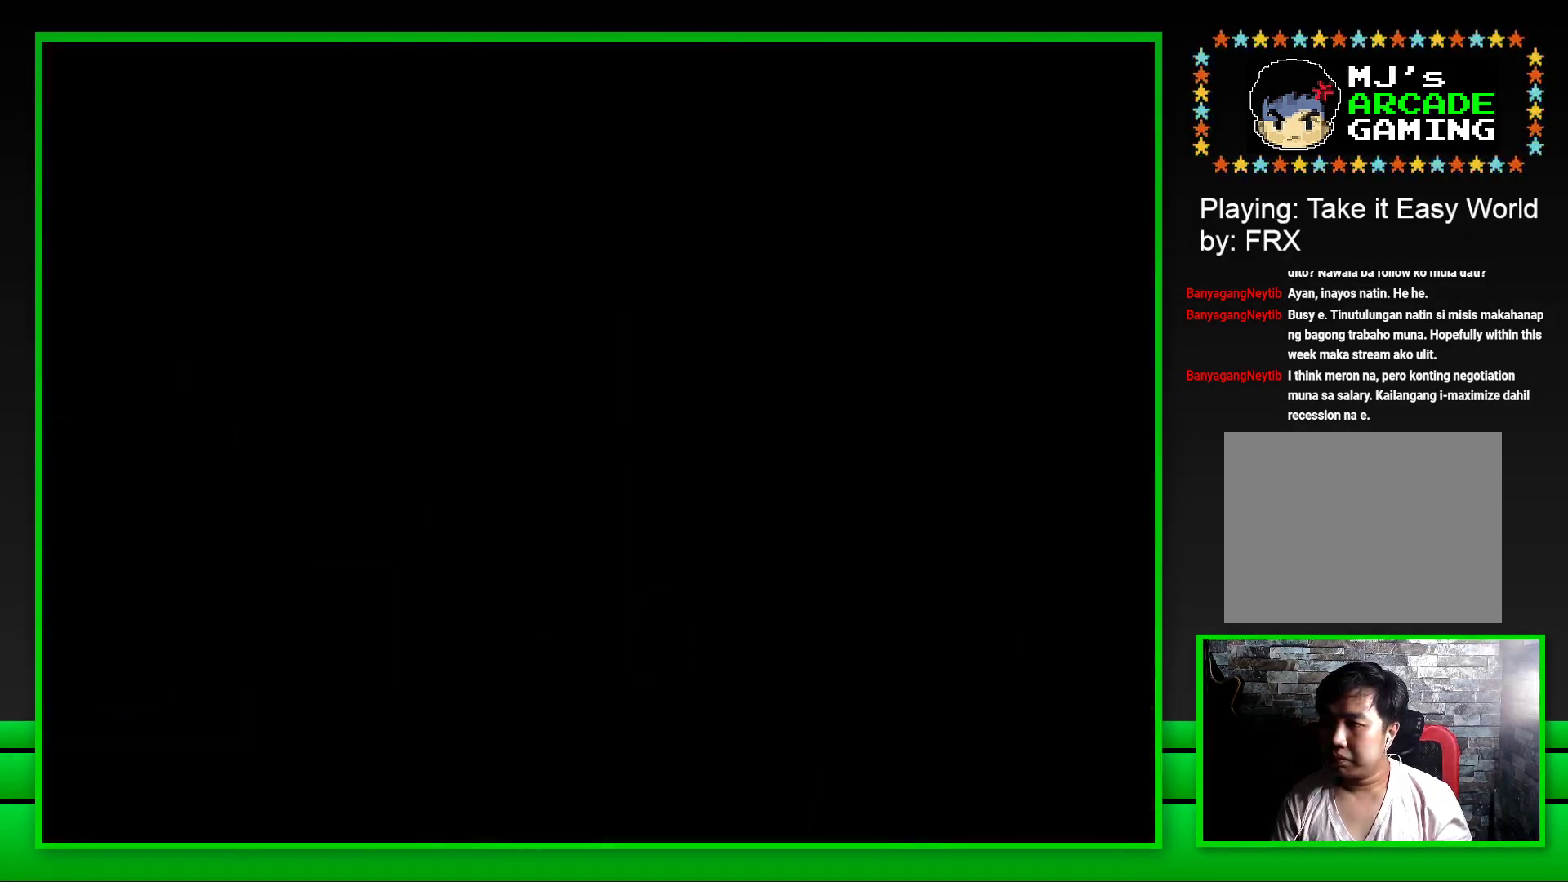
{"buttons": ["SQUARE"], "left_stick": "center", "right_stick": "center", "events": []}